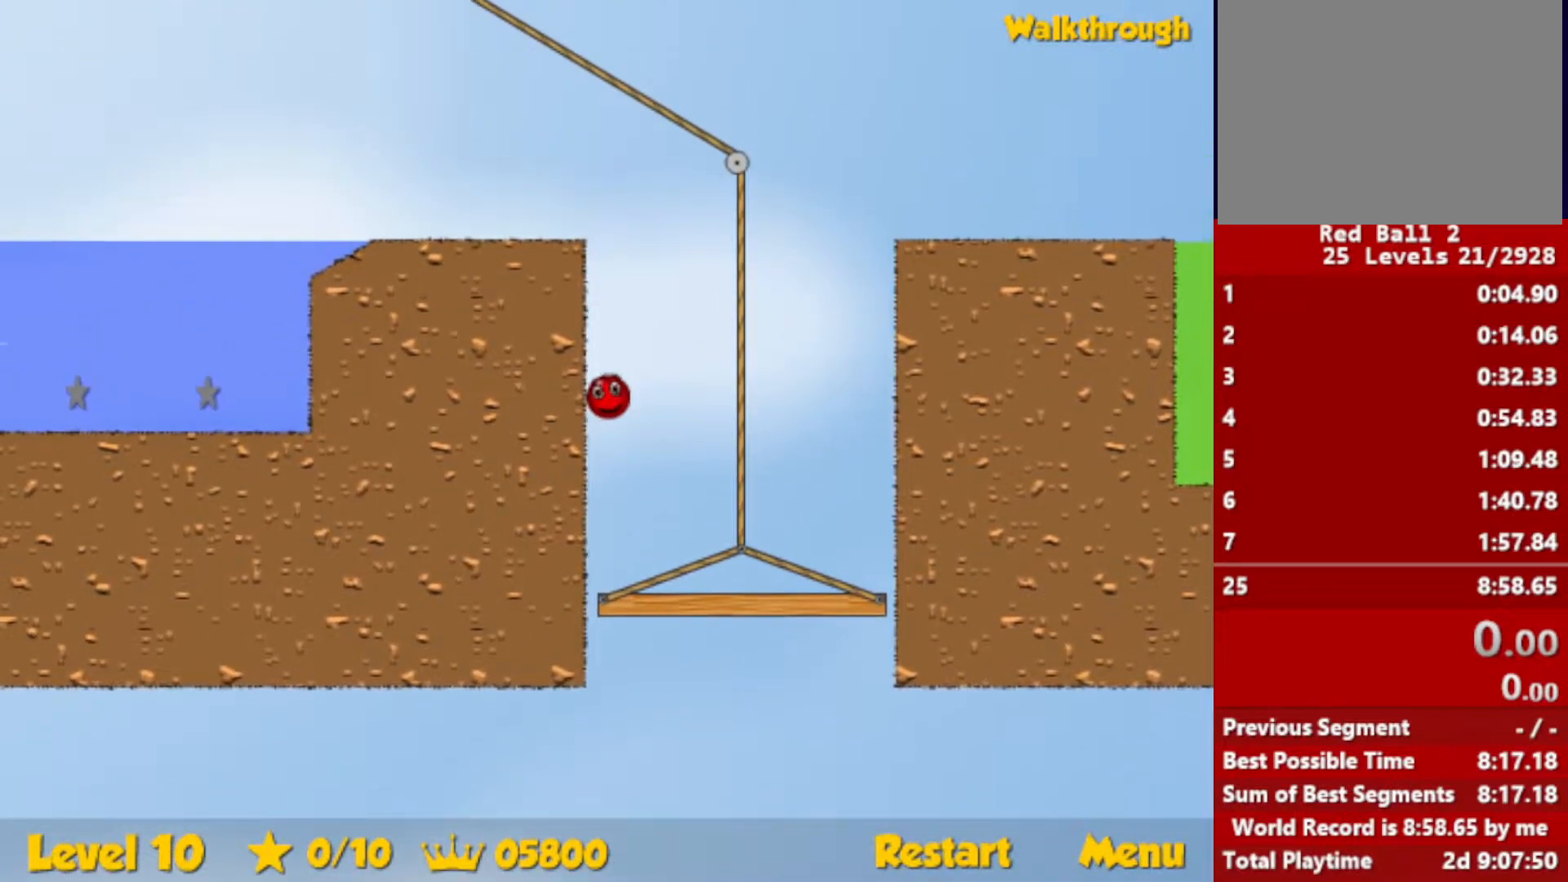
Gameplay with keyboard; each line is a JSON object with the keys held at the frame after it. "events" lists presses ("down") and releases ("up") of "down", "escape", "left", "r", "right" and "up" between this image and that frame as [ms after this image, input, new state], when the widget could be followed in between. No other keys are recorded. Mouse input is not recorded.
{"keys": ["left"], "events": [[50, "down", "down"], [283, "down", "up"]]}
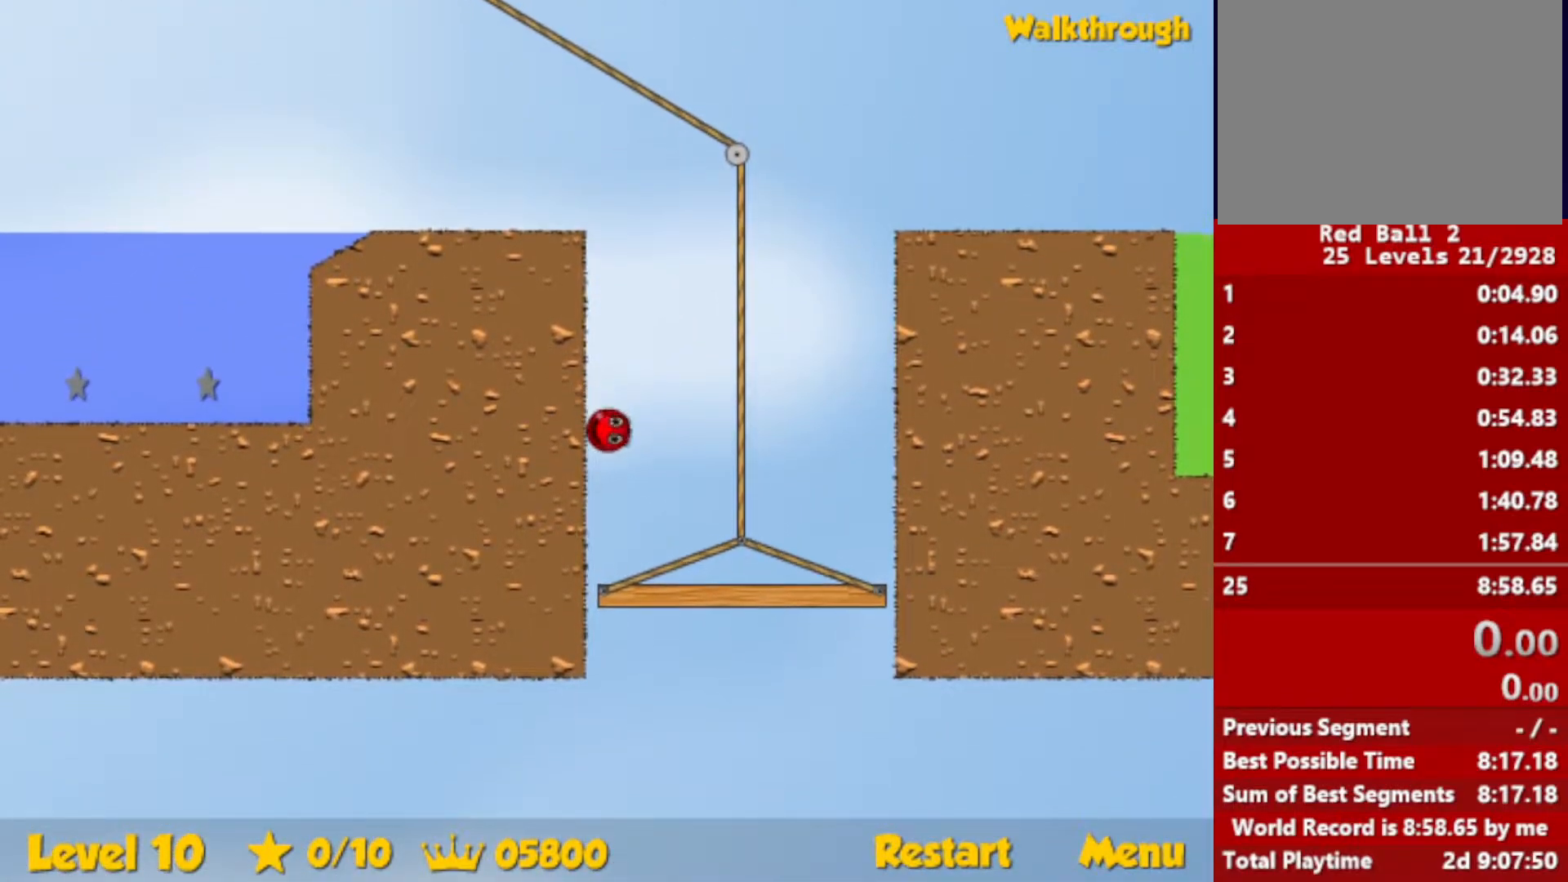
{"keys": ["right"], "events": [[150, "right", "down"], [167, "left", "up"]]}
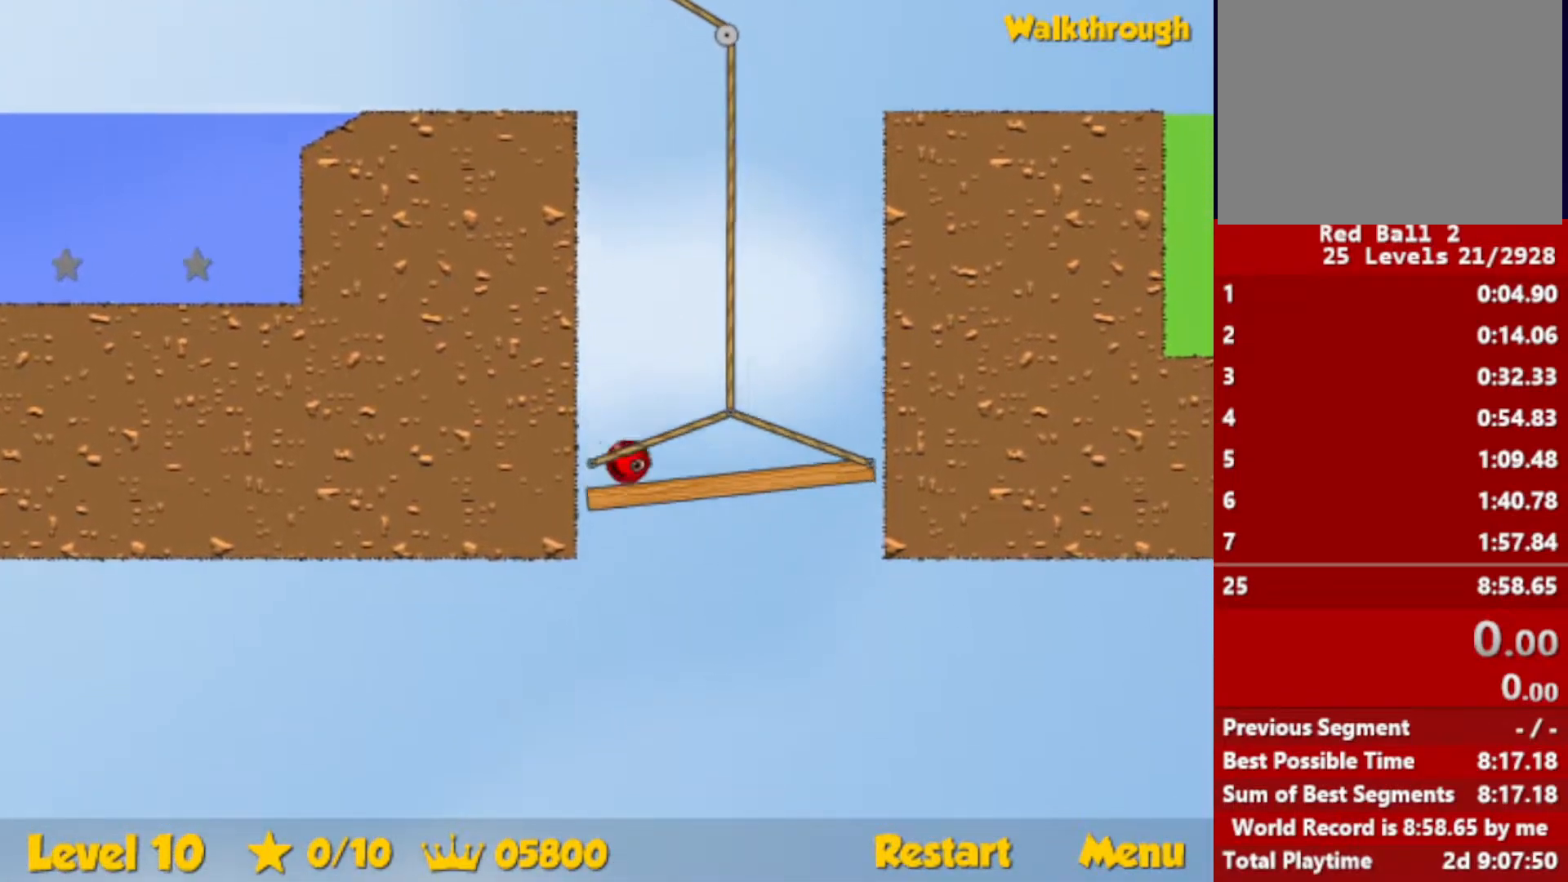
{"keys": ["right"], "events": []}
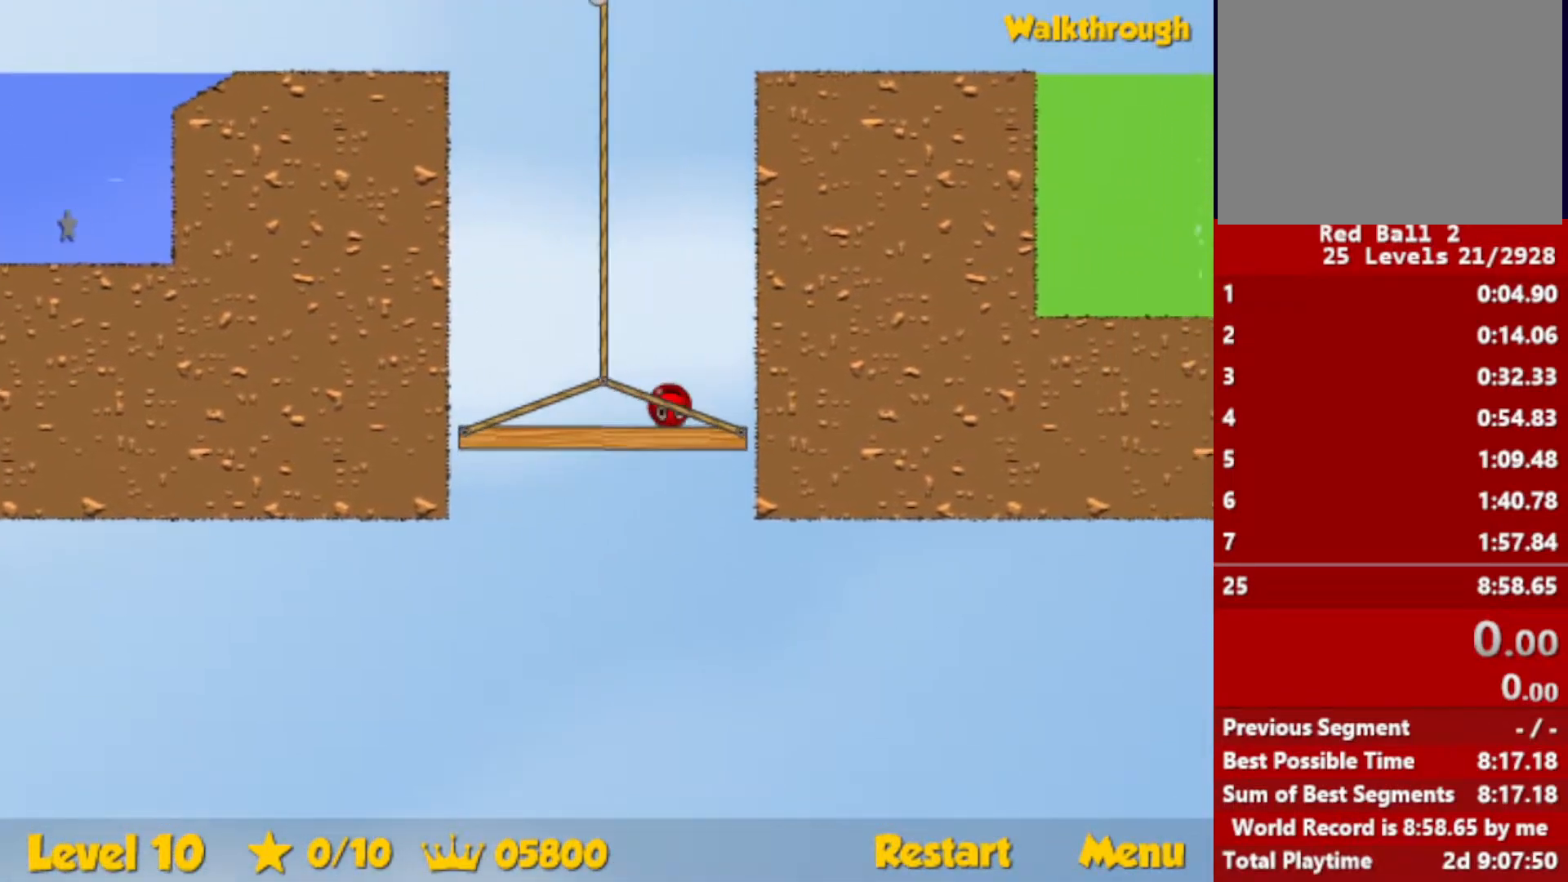
{"keys": ["up"], "events": [[183, "up", "down"], [267, "left", "down"], [283, "right", "up"], [467, "left", "up"]]}
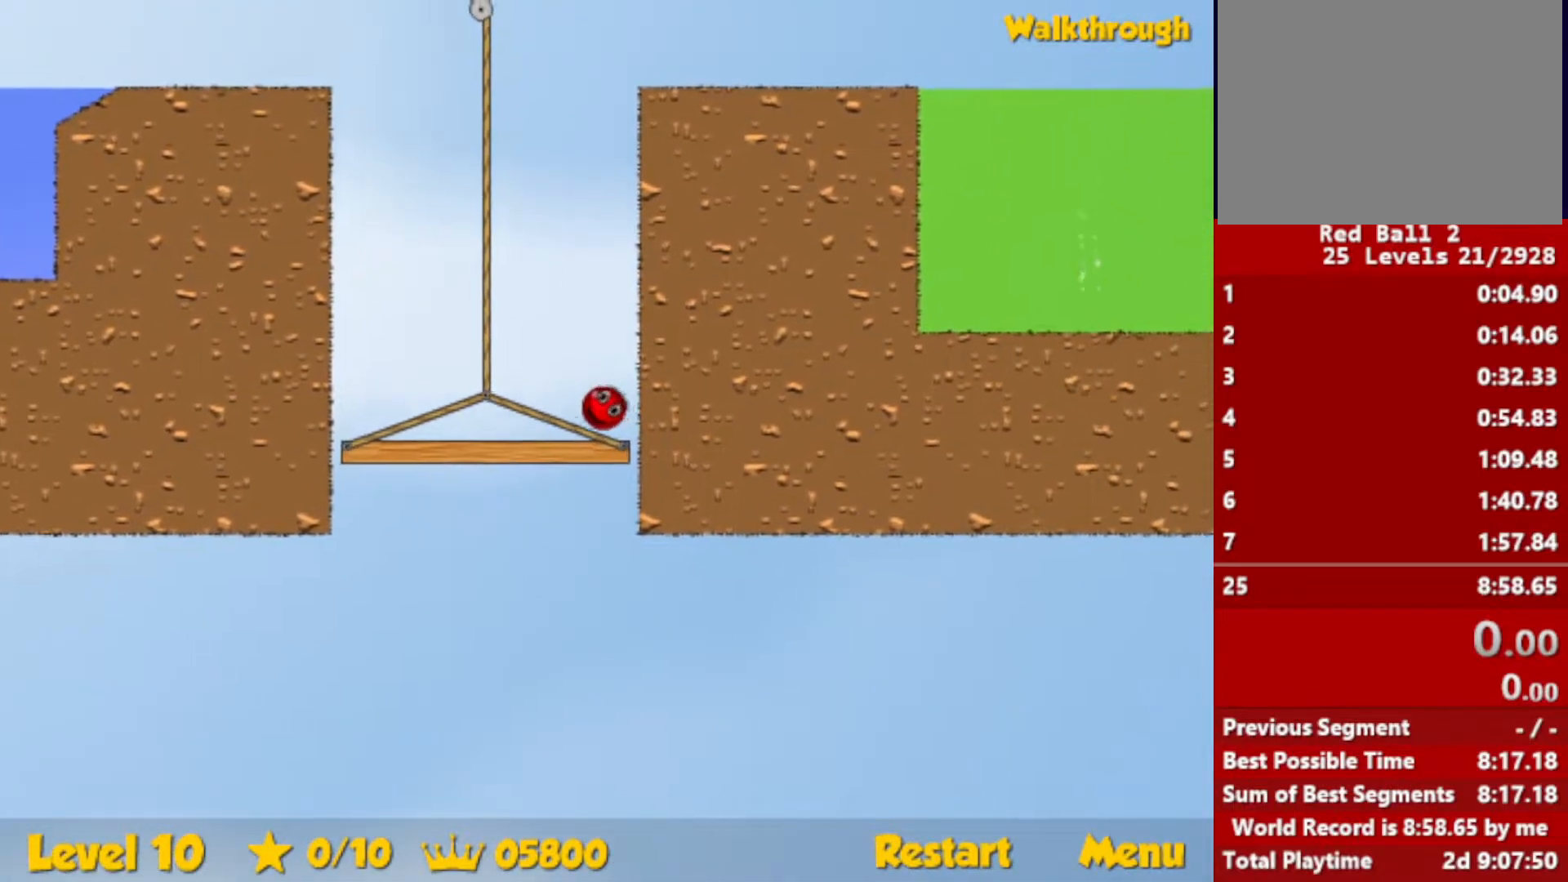
{"keys": ["left", "up"], "events": [[83, "right", "down"], [267, "right", "up"], [483, "left", "down"]]}
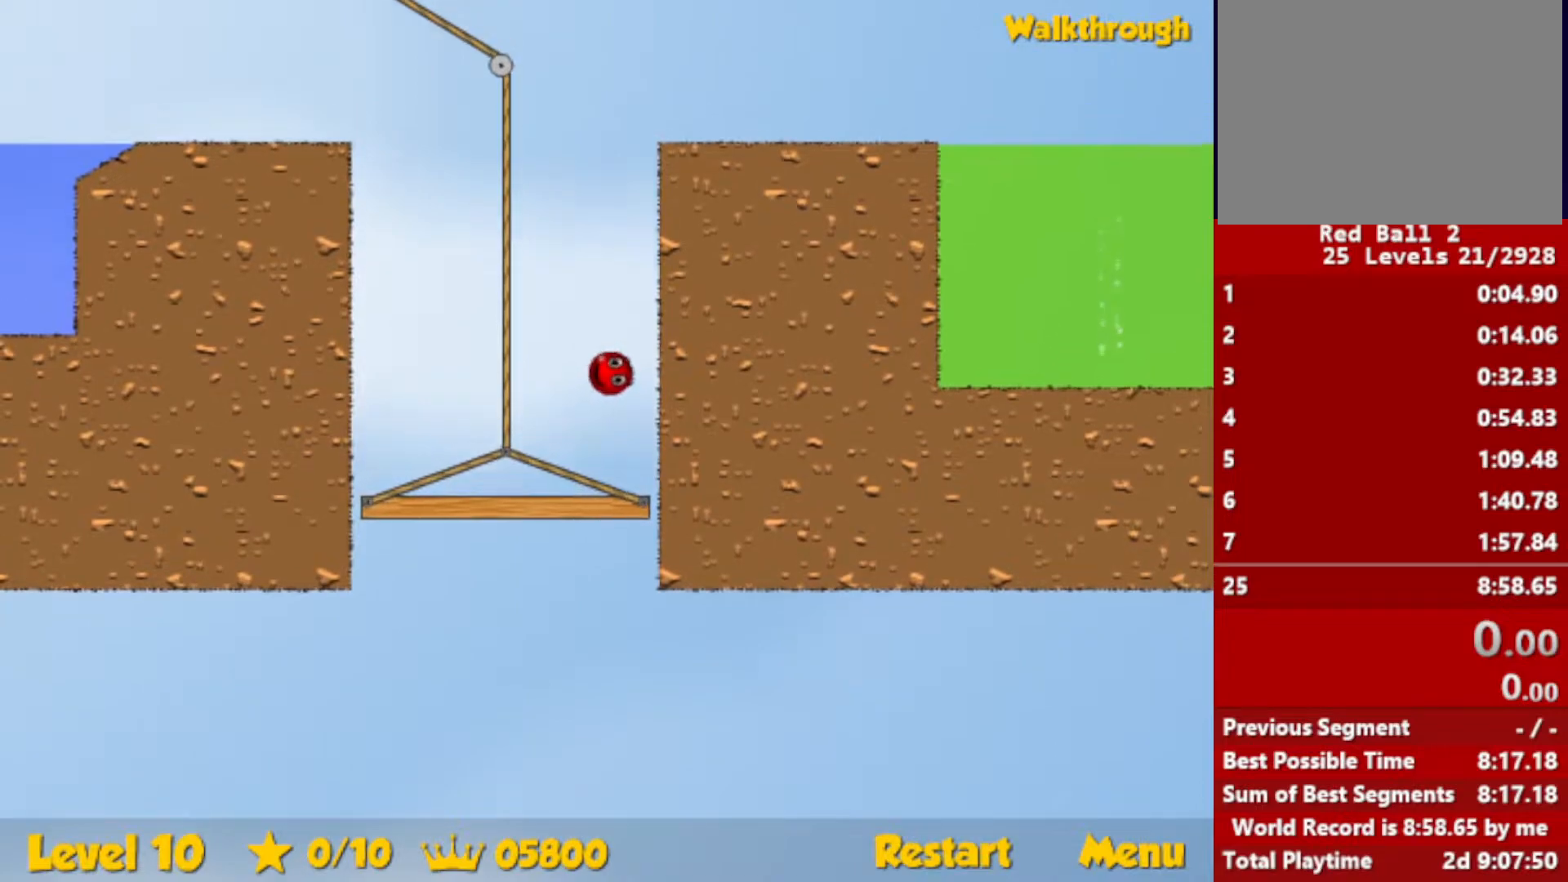
{"keys": ["left", "up"], "events": [[67, "left", "up"], [183, "right", "down"], [367, "right", "up"], [467, "left", "down"]]}
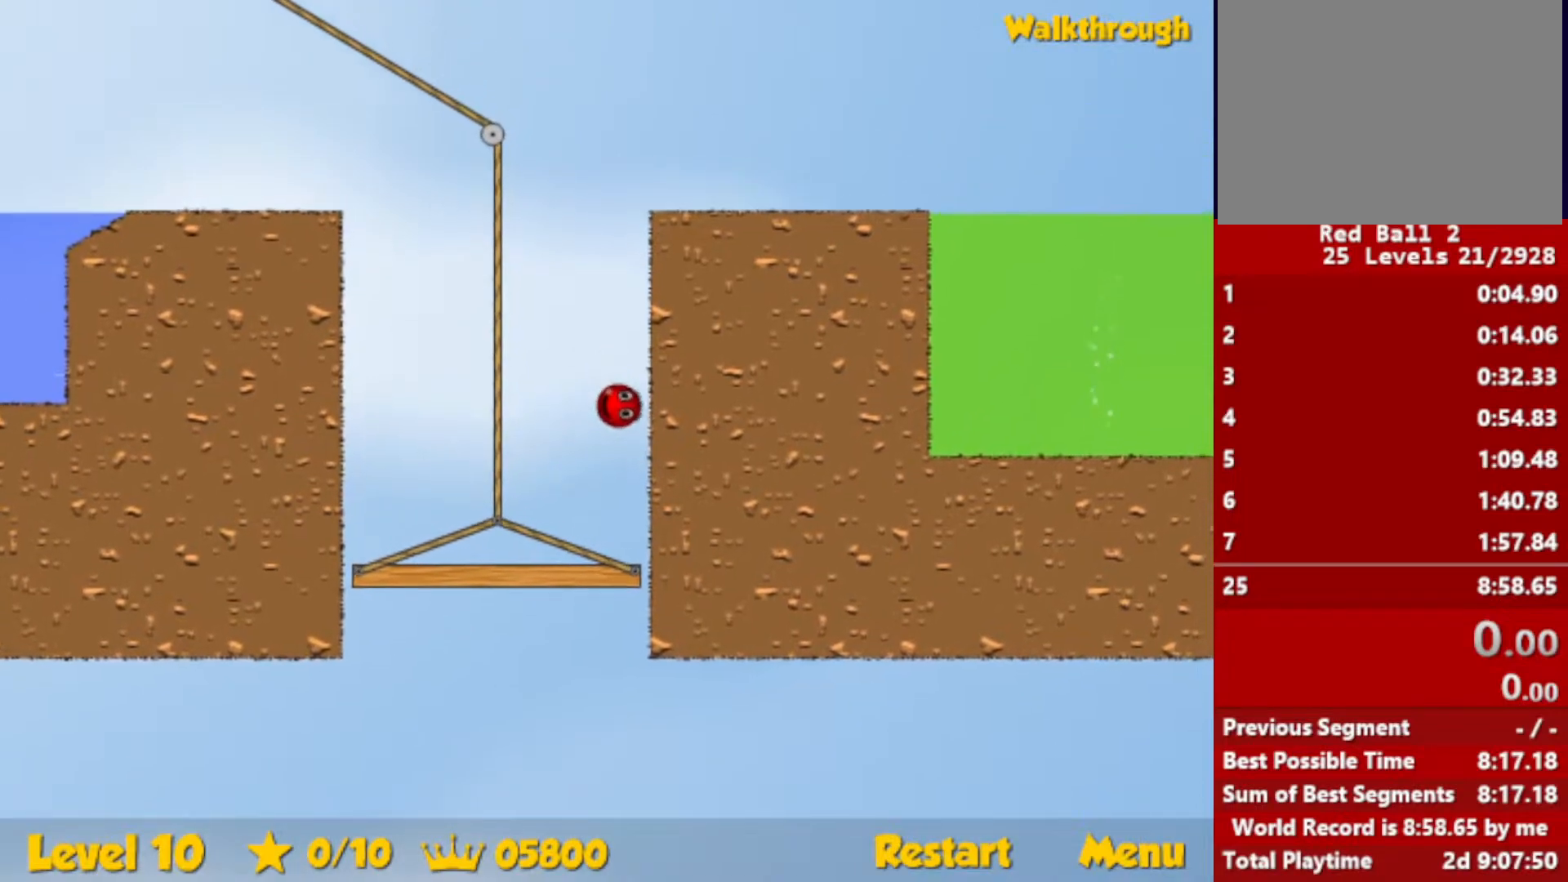
{"keys": [], "events": [[67, "up", "up"], [117, "left", "up"]]}
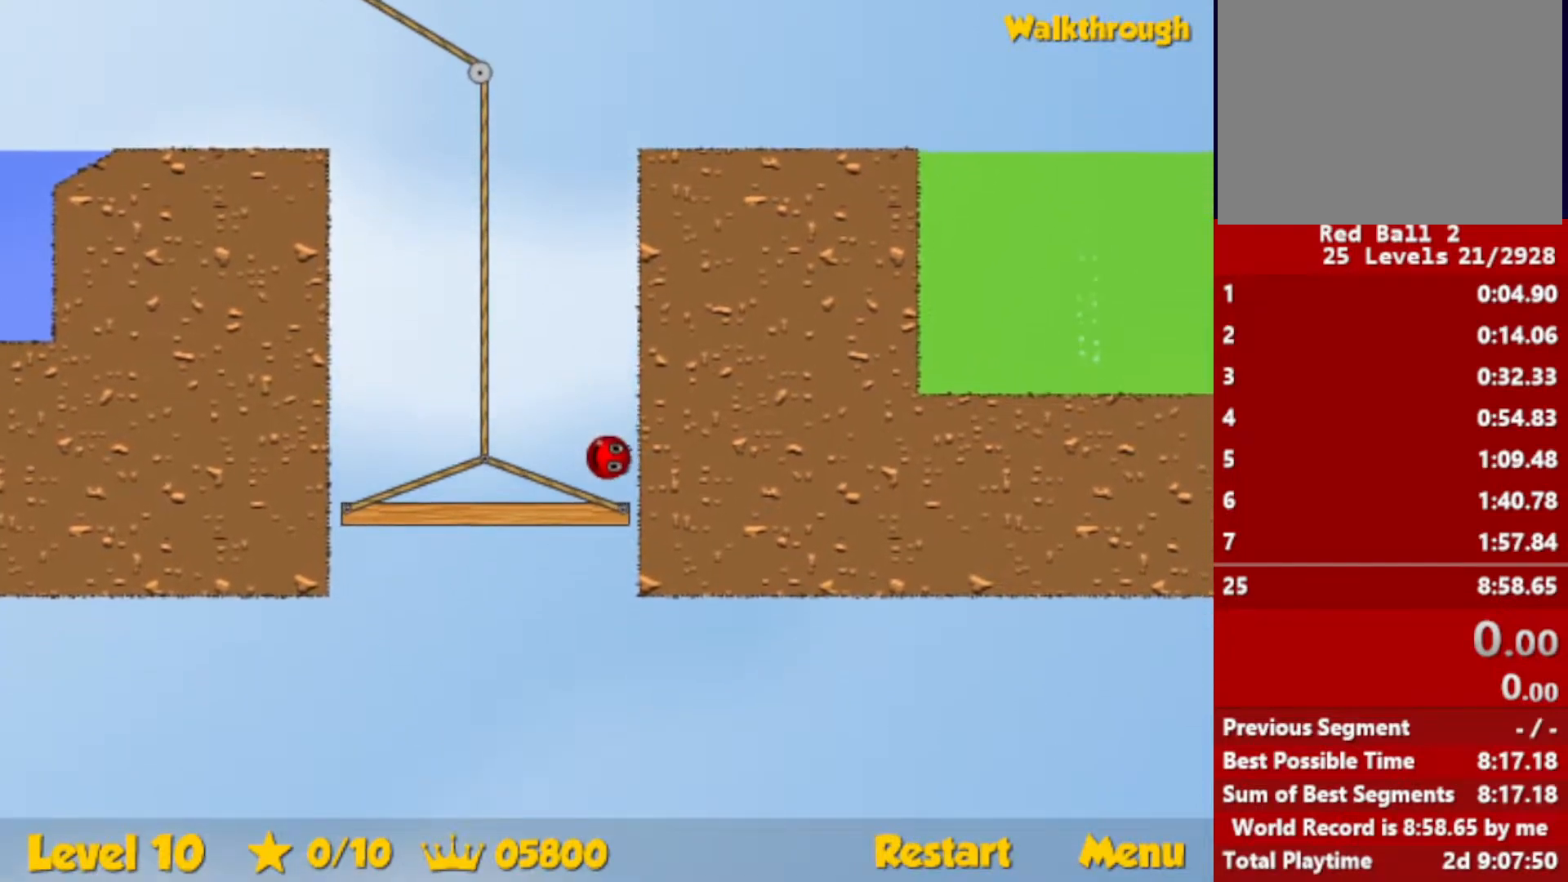
{"keys": [], "events": []}
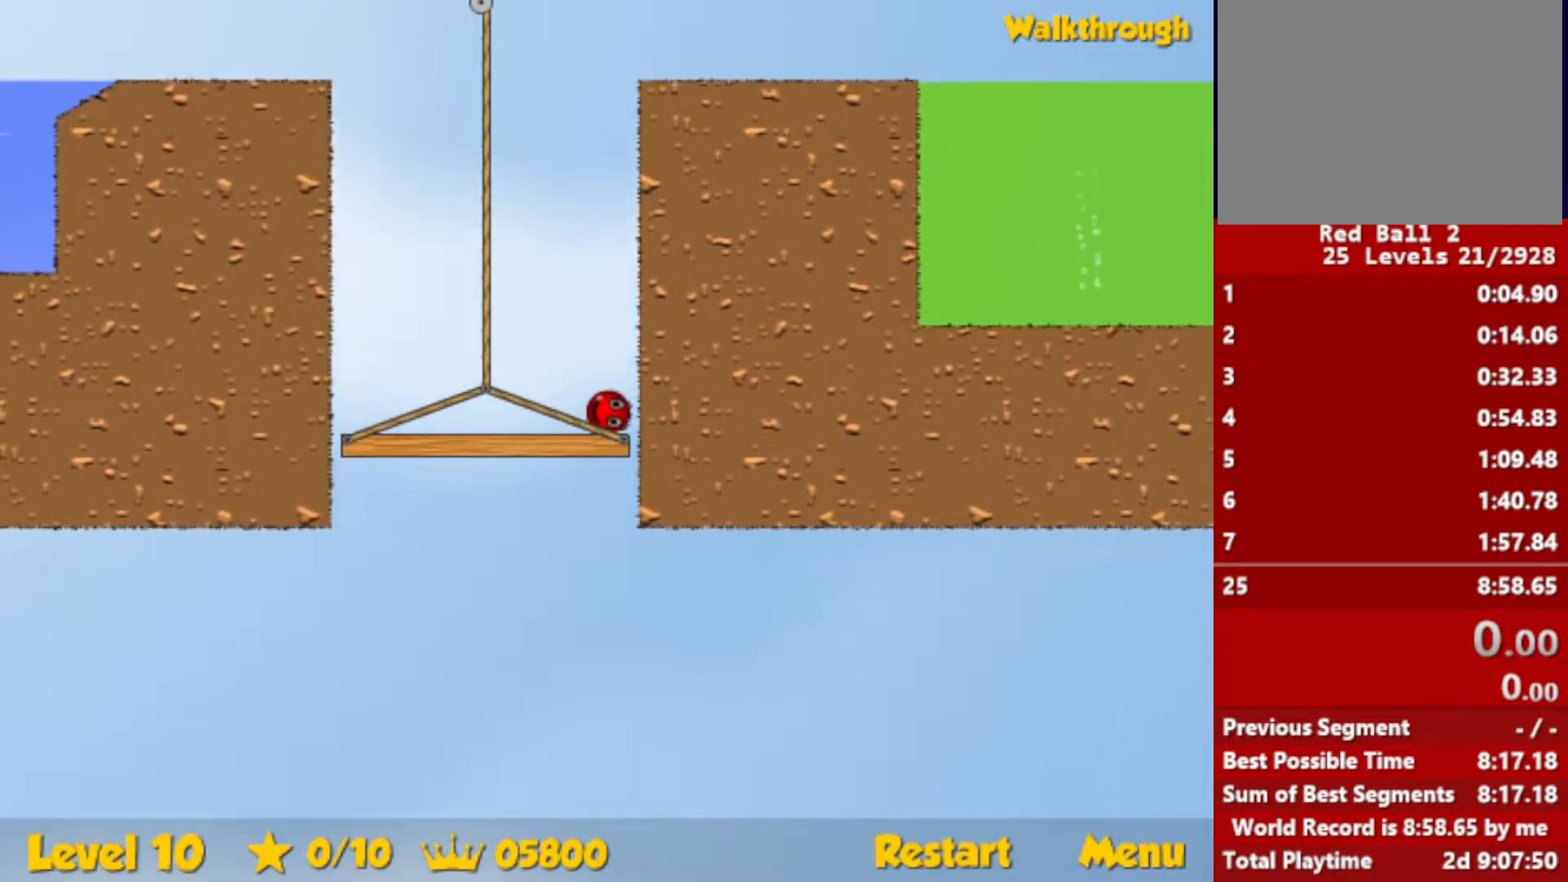
{"keys": ["left"], "events": [[117, "left", "down"]]}
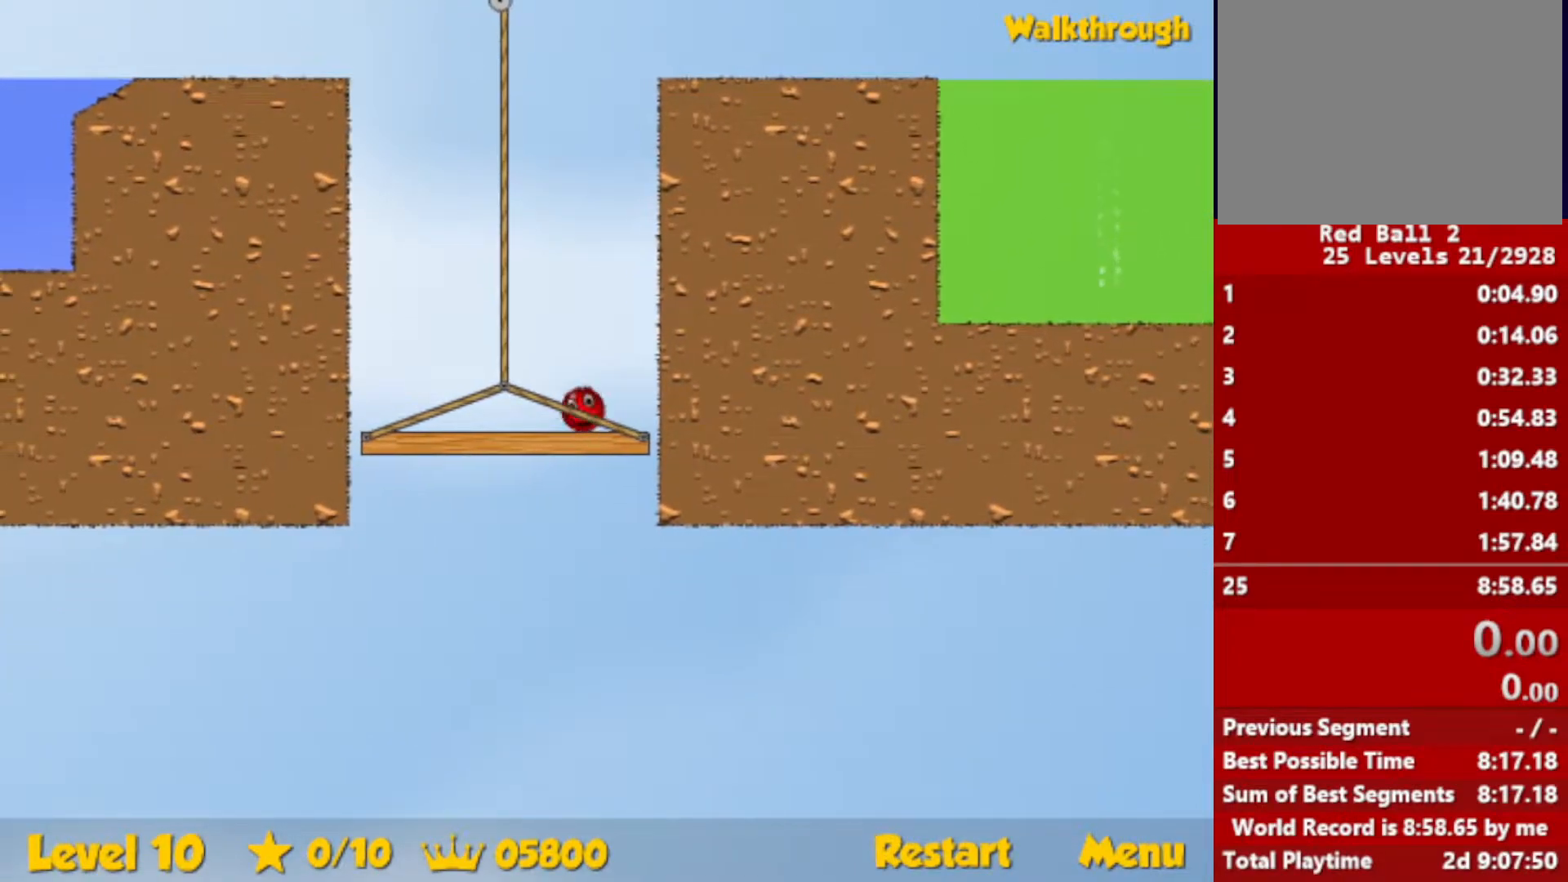
{"keys": ["left"], "events": []}
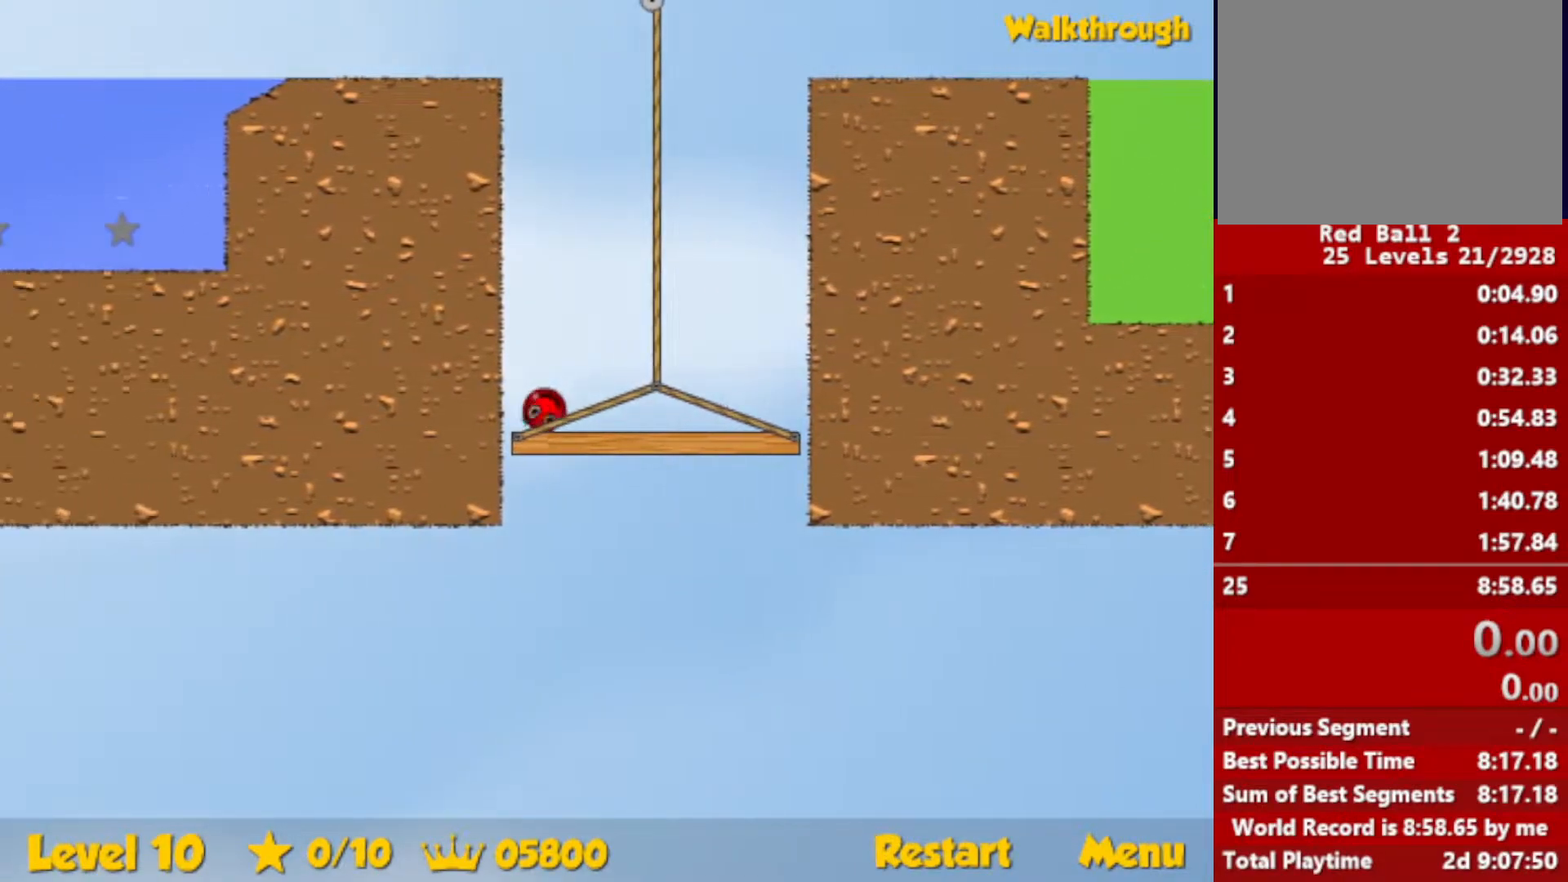
{"keys": ["up"], "events": [[33, "up", "down"], [183, "left", "up"], [217, "right", "down"], [300, "right", "up"]]}
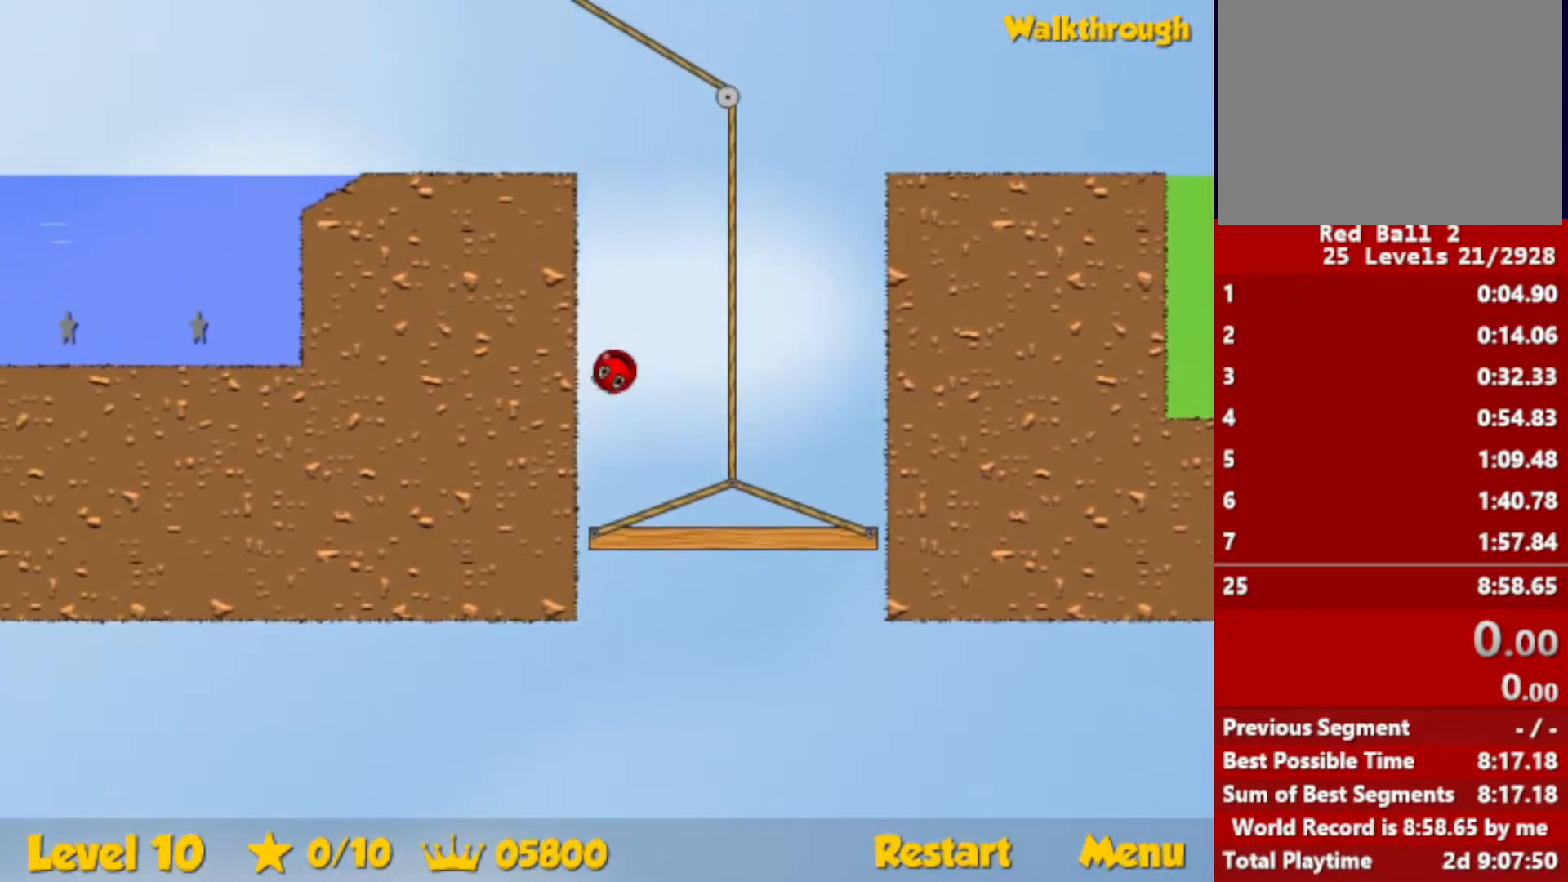
{"keys": ["left"], "events": [[17, "left", "down"], [417, "up", "up"]]}
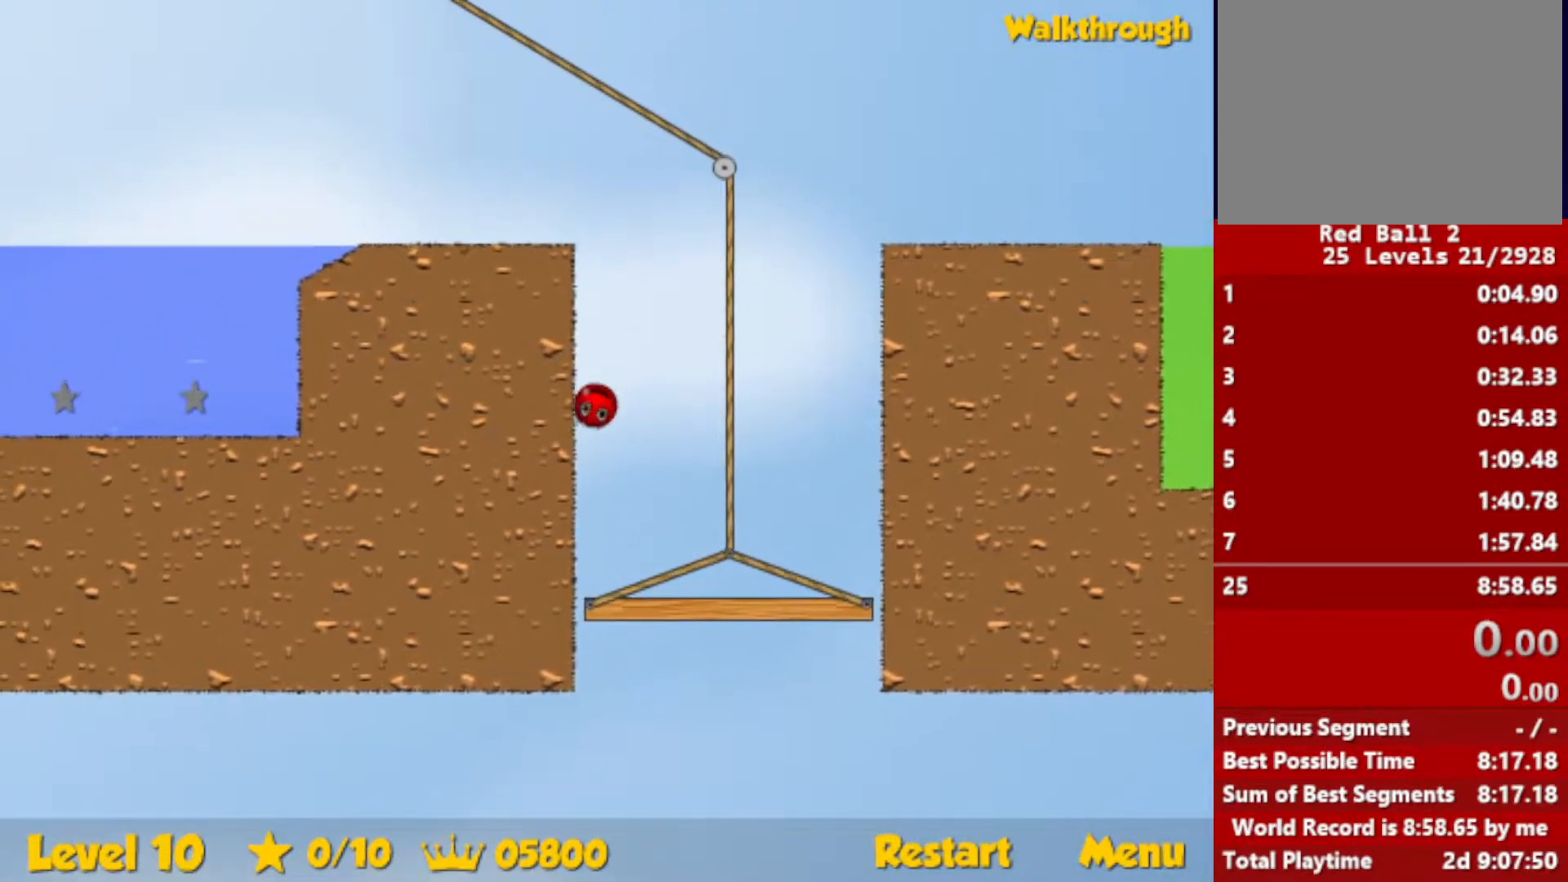
{"keys": ["left"], "events": []}
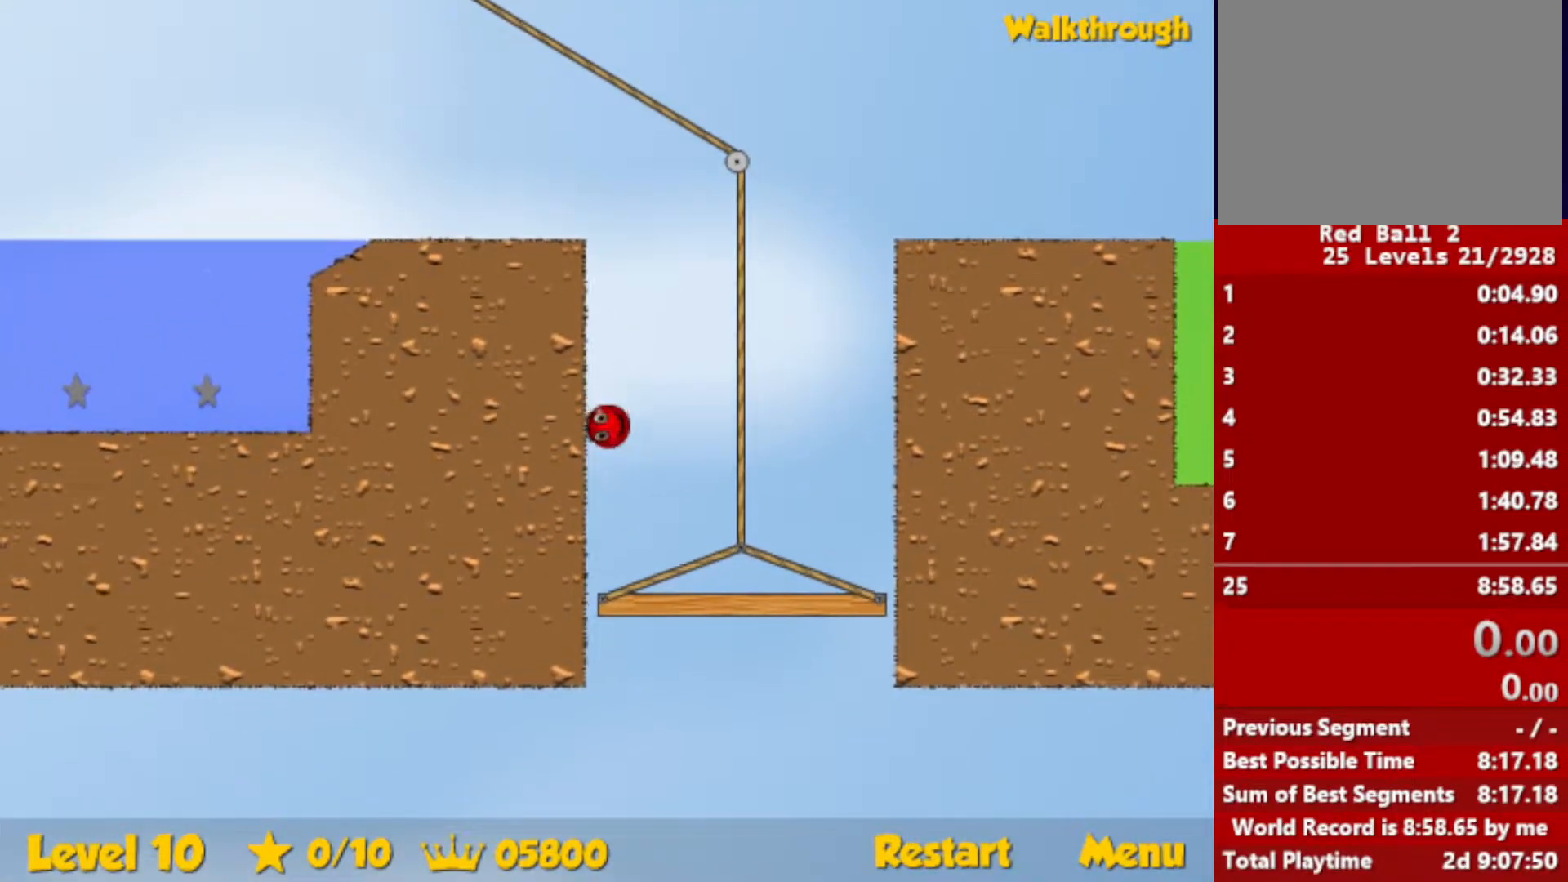
{"keys": ["left"], "events": [[200, "right", "down"], [217, "left", "up"], [300, "right", "up"], [417, "left", "down"]]}
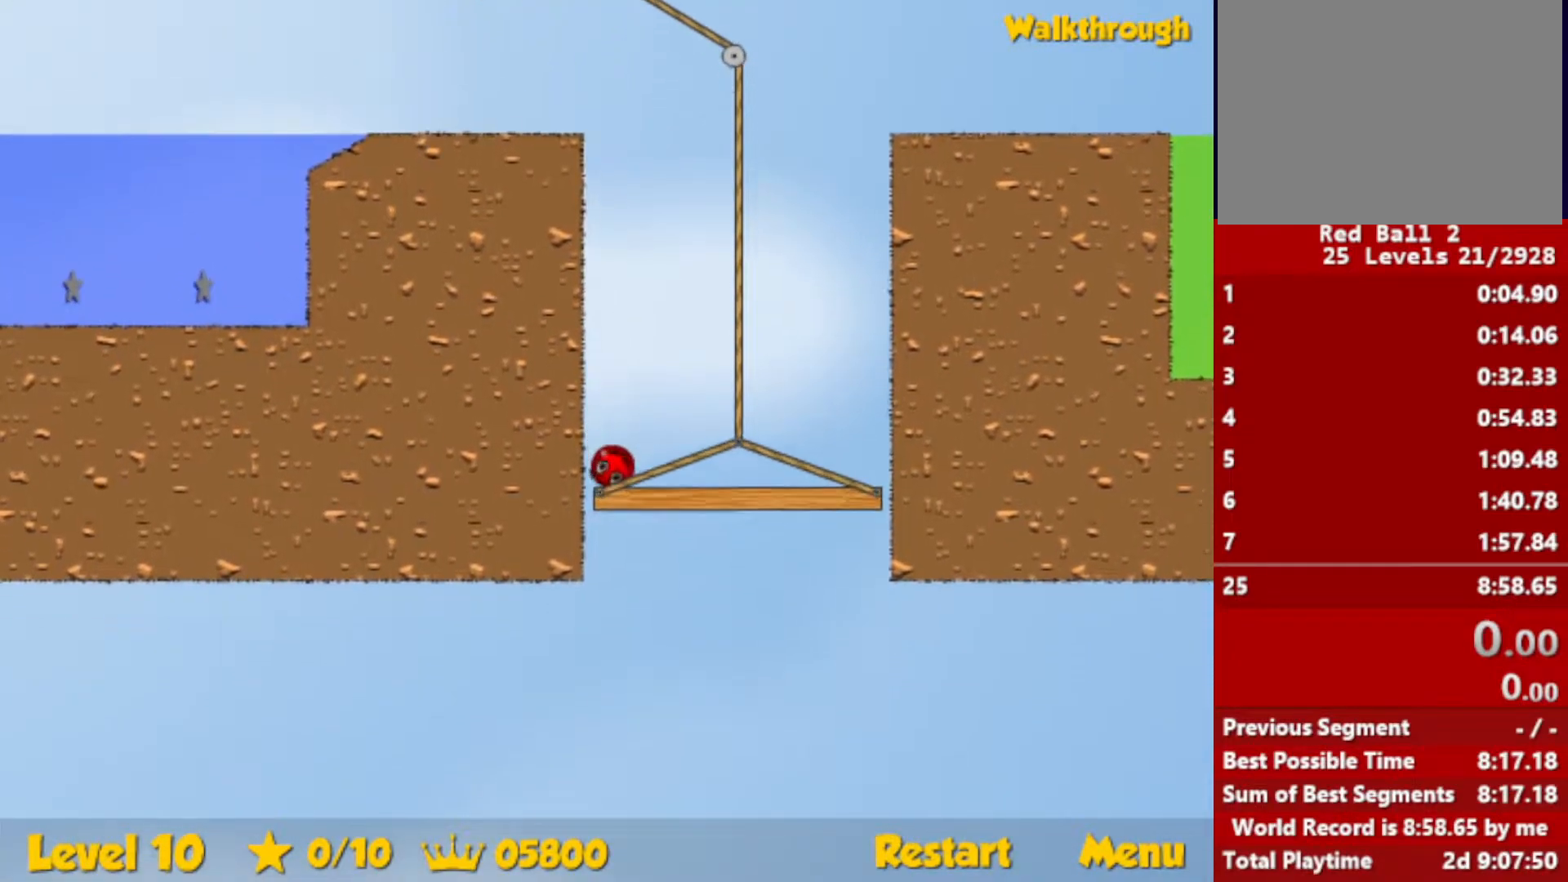
{"keys": ["up"], "events": [[17, "left", "up"], [317, "left", "down"], [367, "left", "up"], [467, "up", "down"]]}
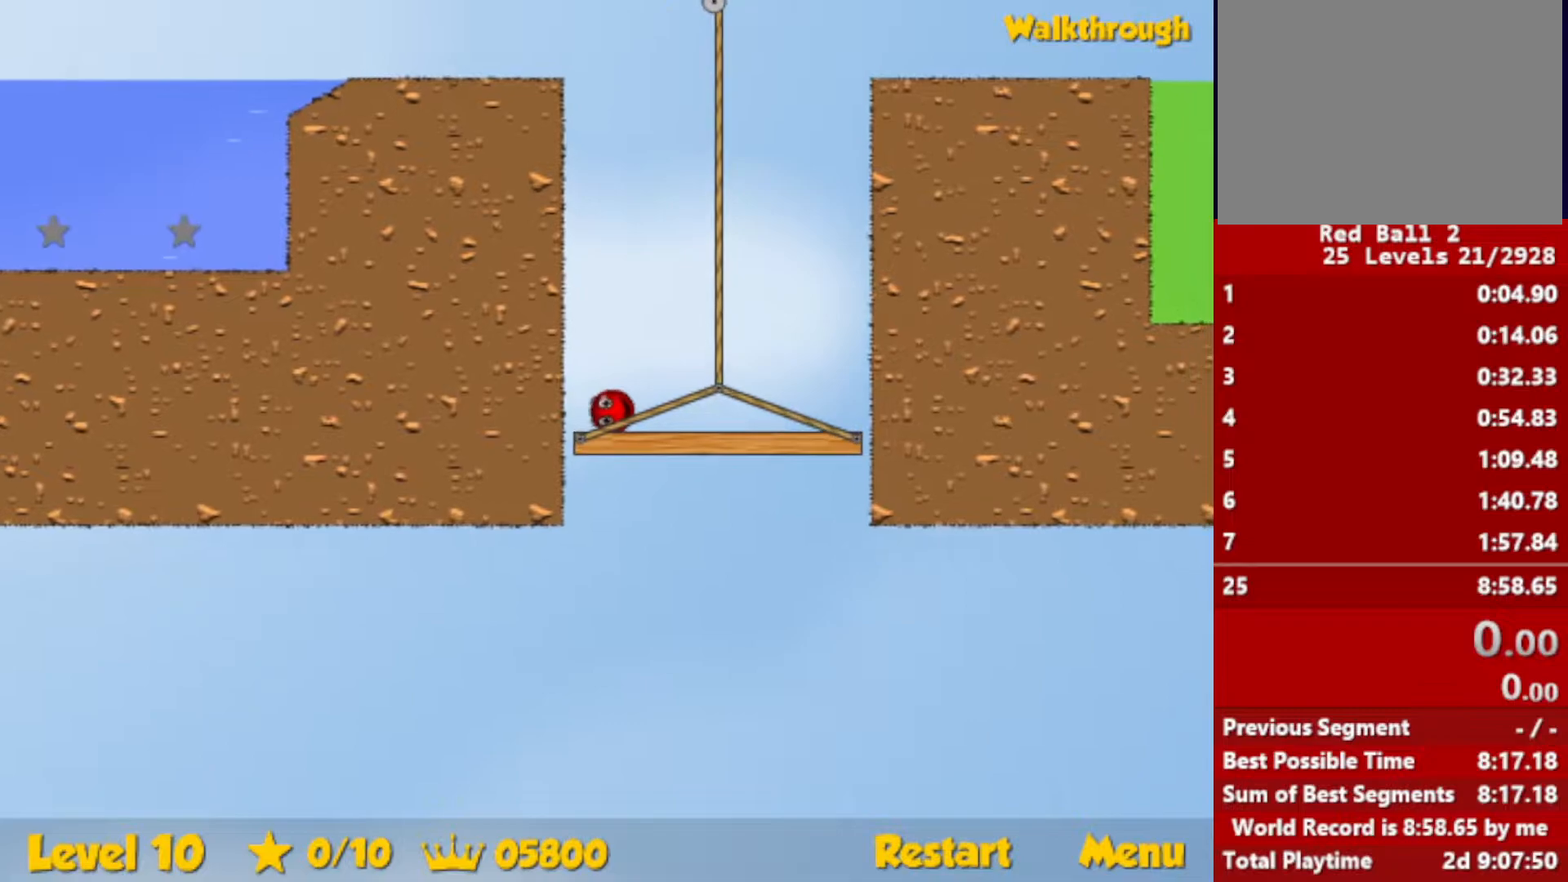
{"keys": ["up"], "events": []}
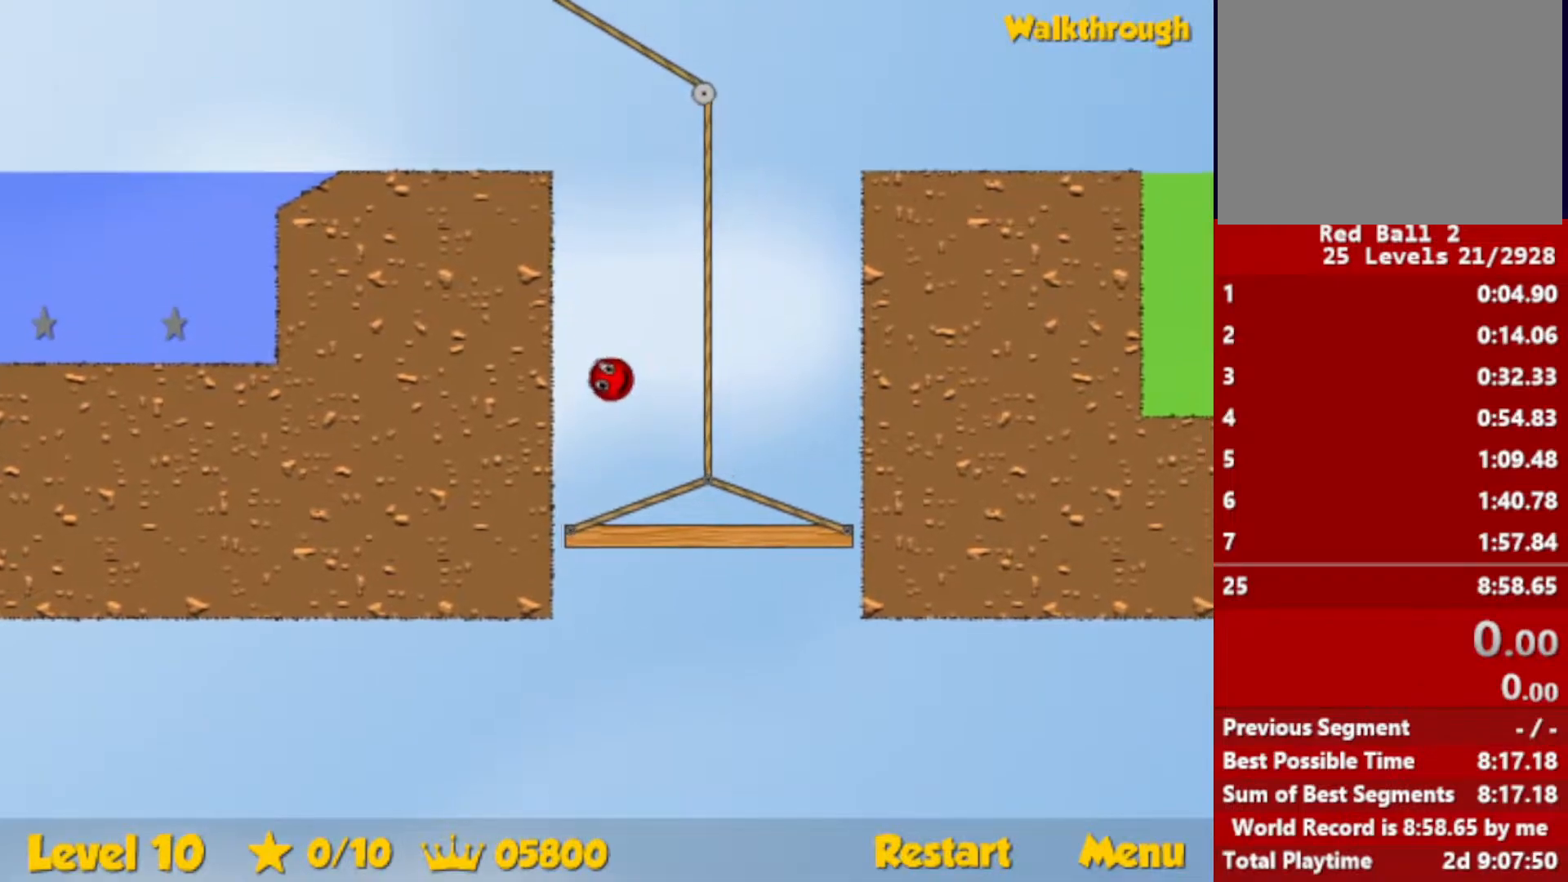
{"keys": [], "events": [[133, "left", "down"], [217, "left", "up"], [433, "up", "up"]]}
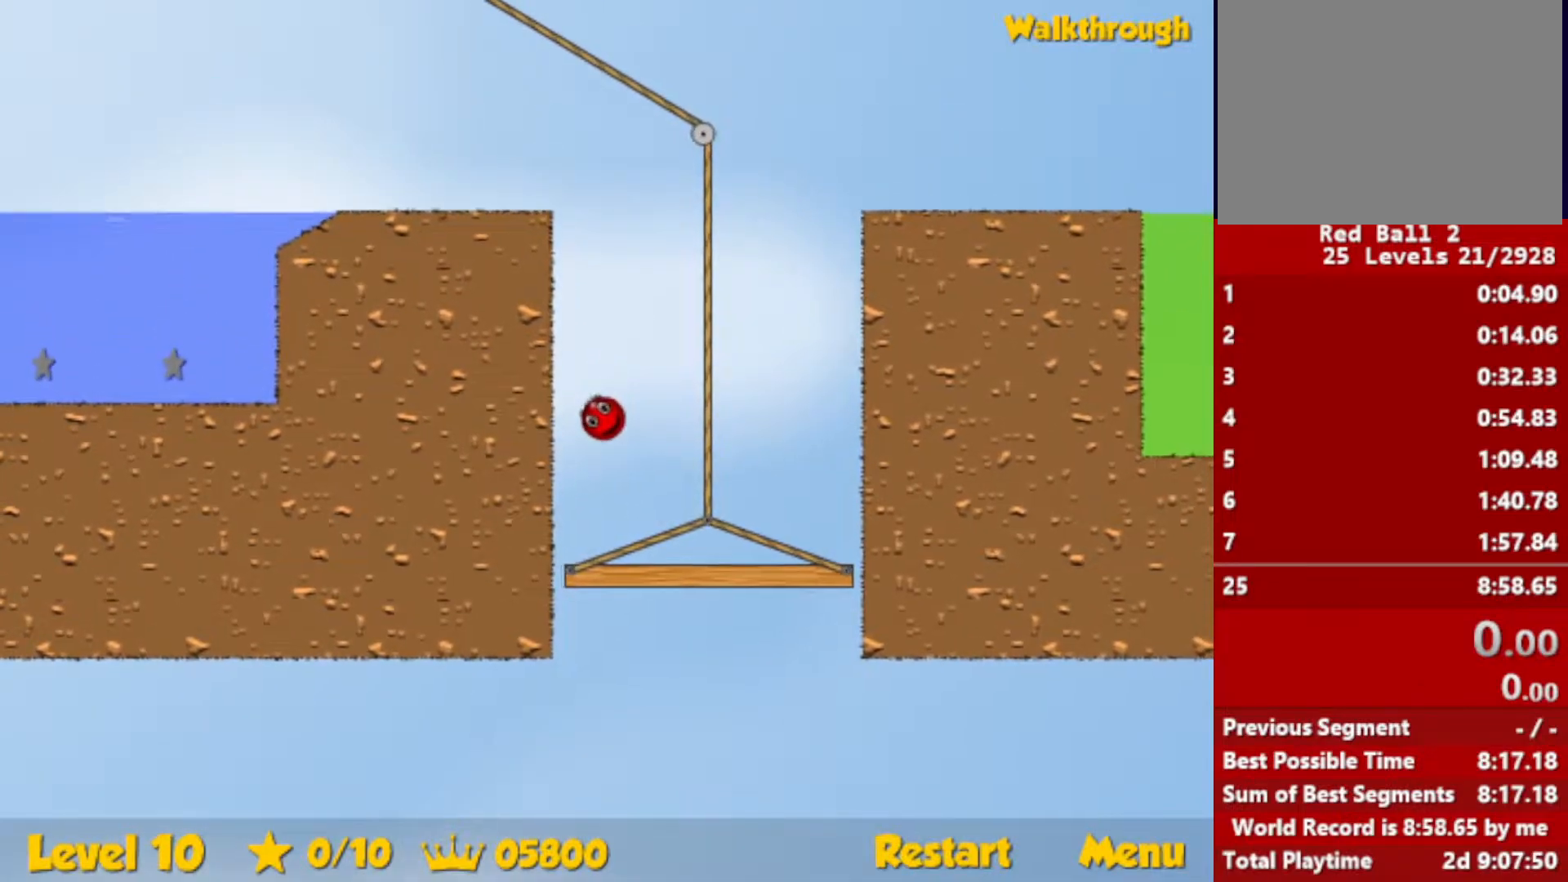
{"keys": [], "events": [[117, "down", "down"], [383, "right", "down"], [467, "down", "up"], [483, "right", "up"]]}
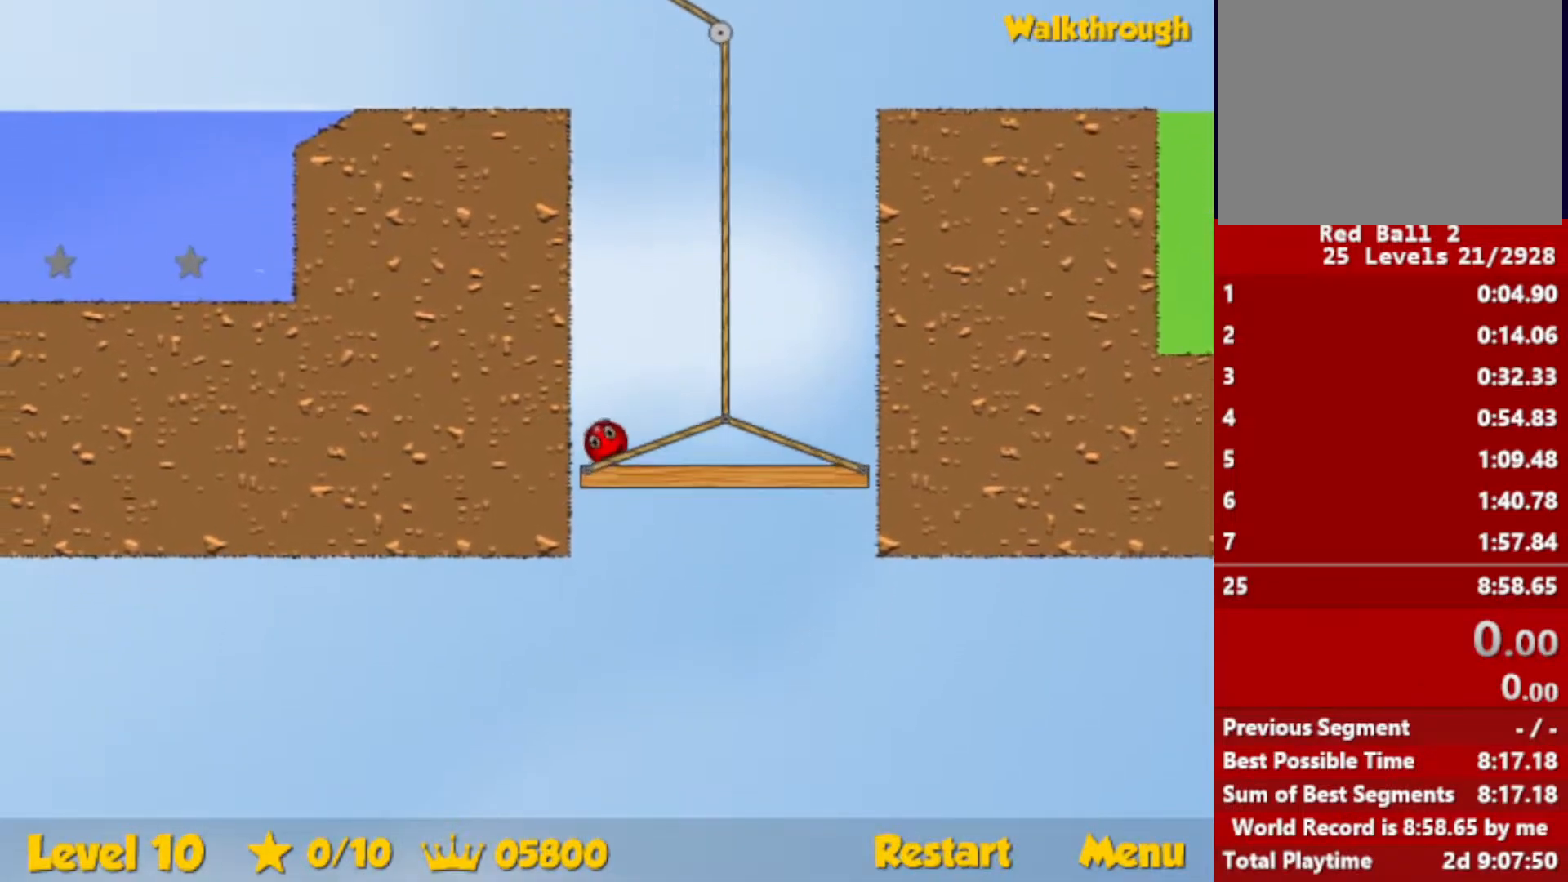
{"keys": [], "events": []}
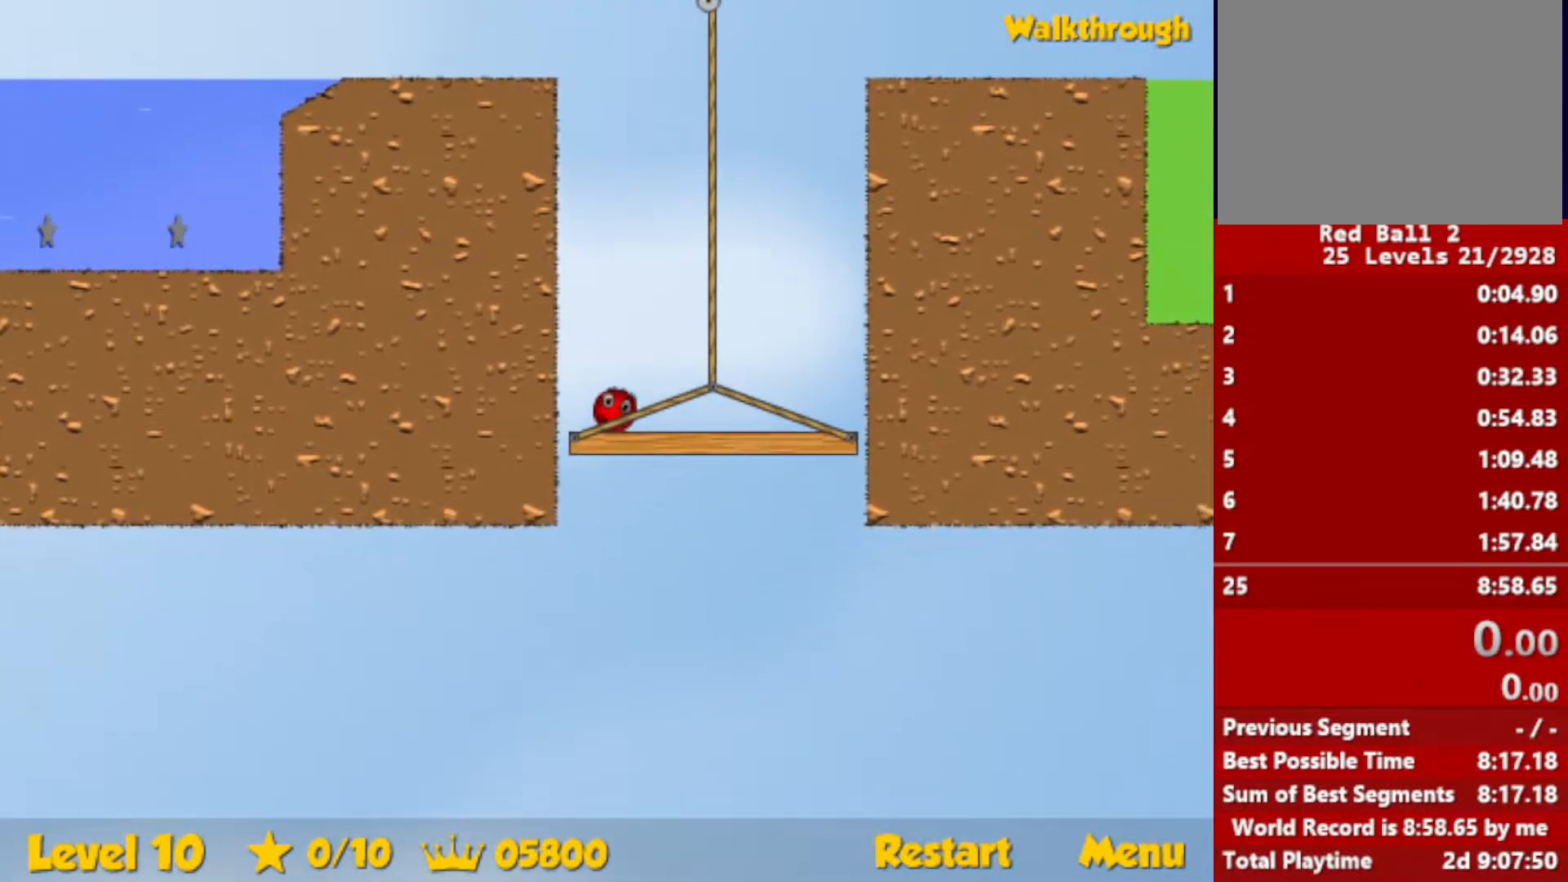
{"keys": ["up"], "events": [[233, "up", "down"], [250, "escape", "down"], [333, "escape", "up"]]}
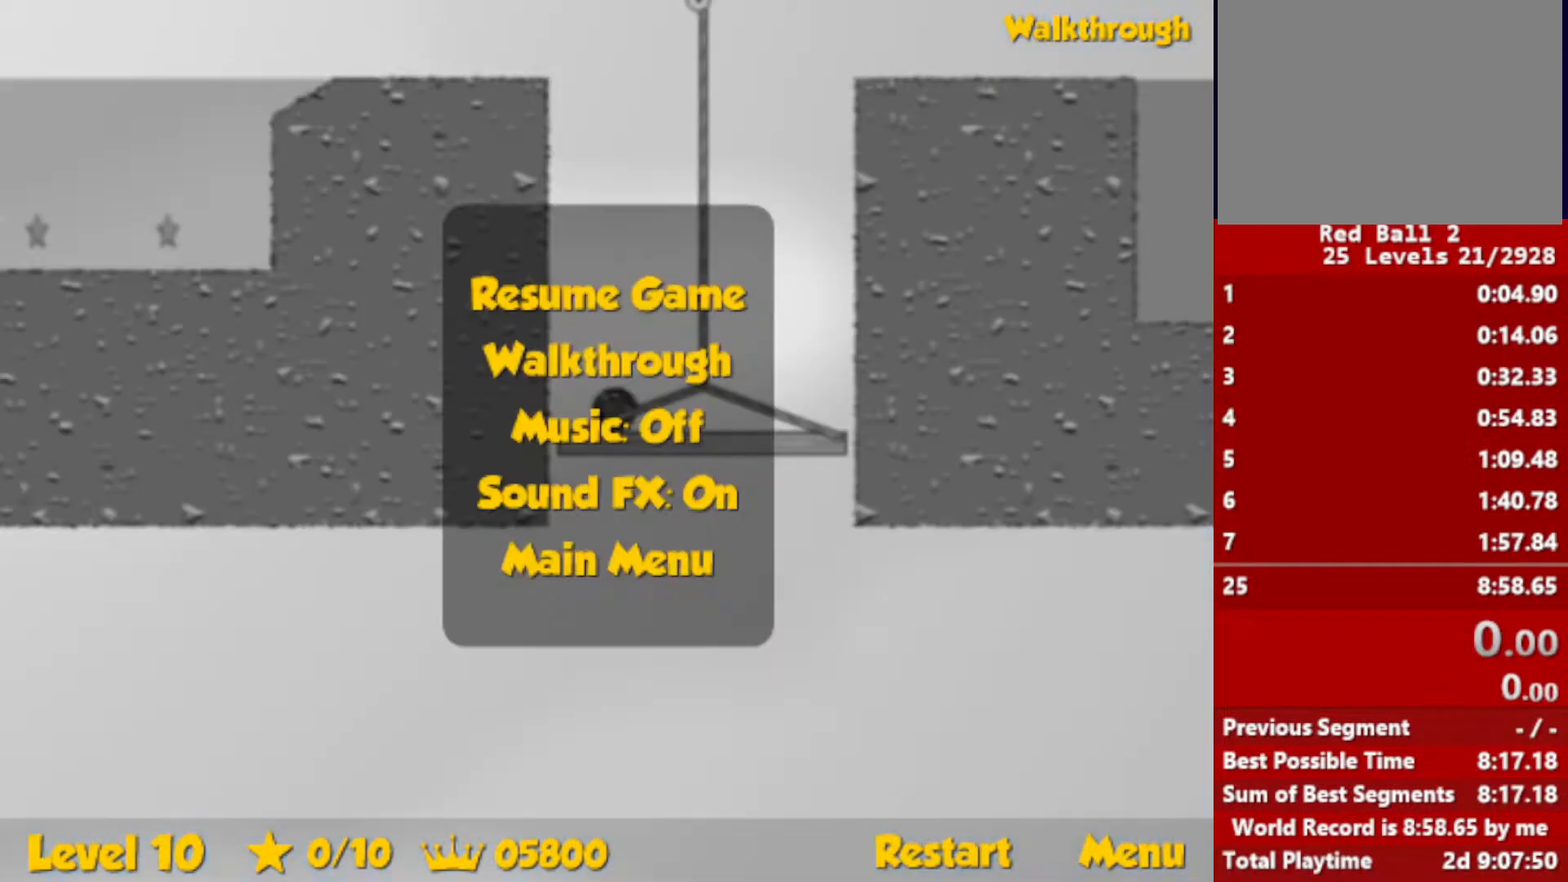
{"keys": ["up"], "events": [[317, "escape", "down"], [367, "escape", "up"]]}
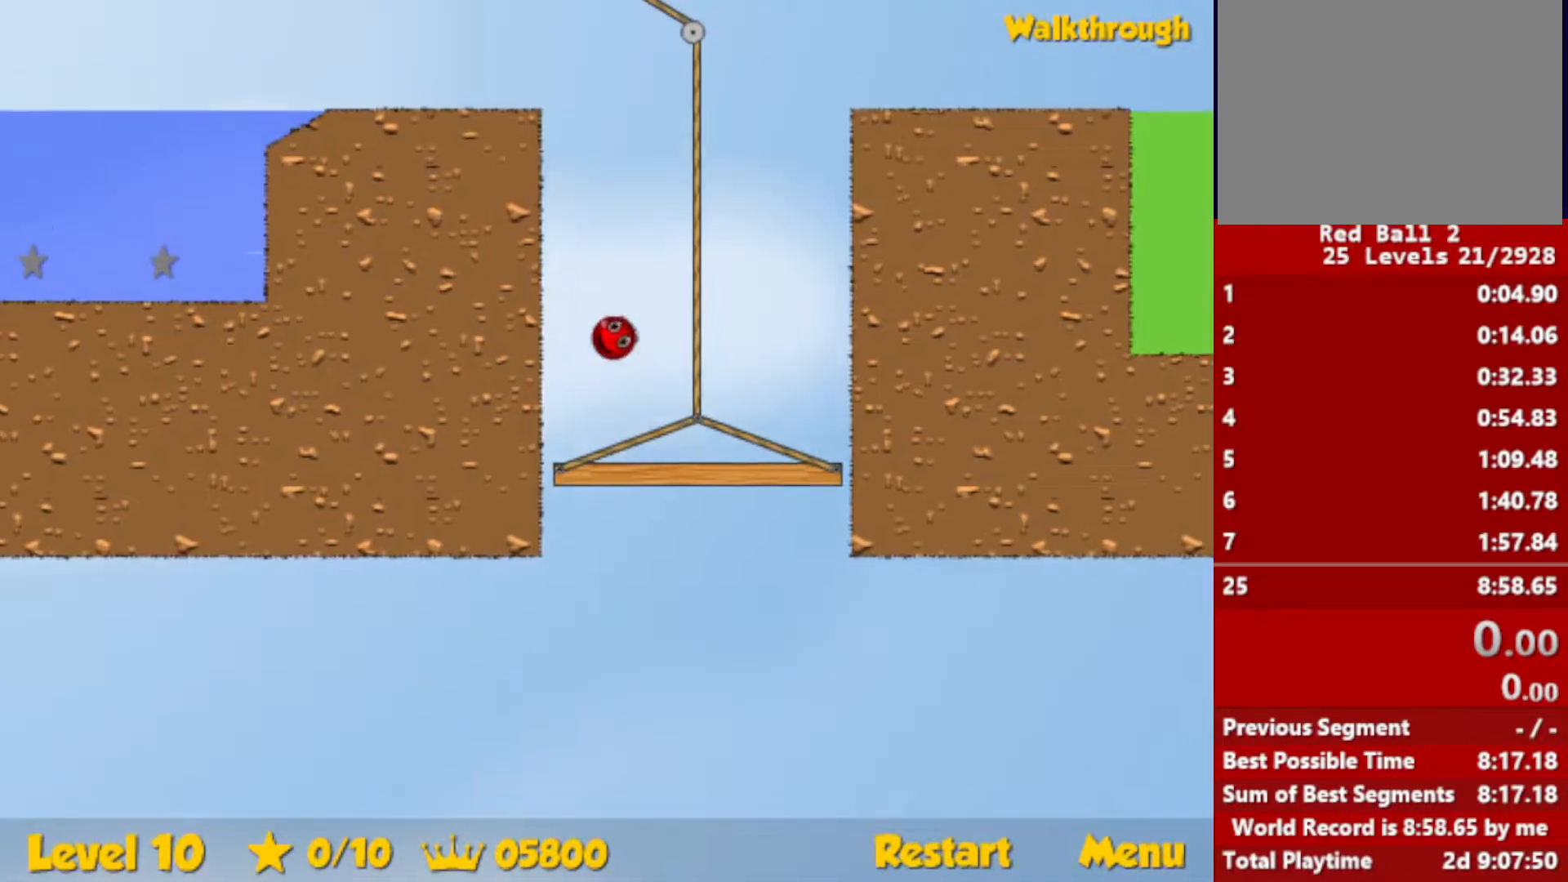
{"keys": ["up"], "events": [[167, "left", "down"], [267, "left", "up"]]}
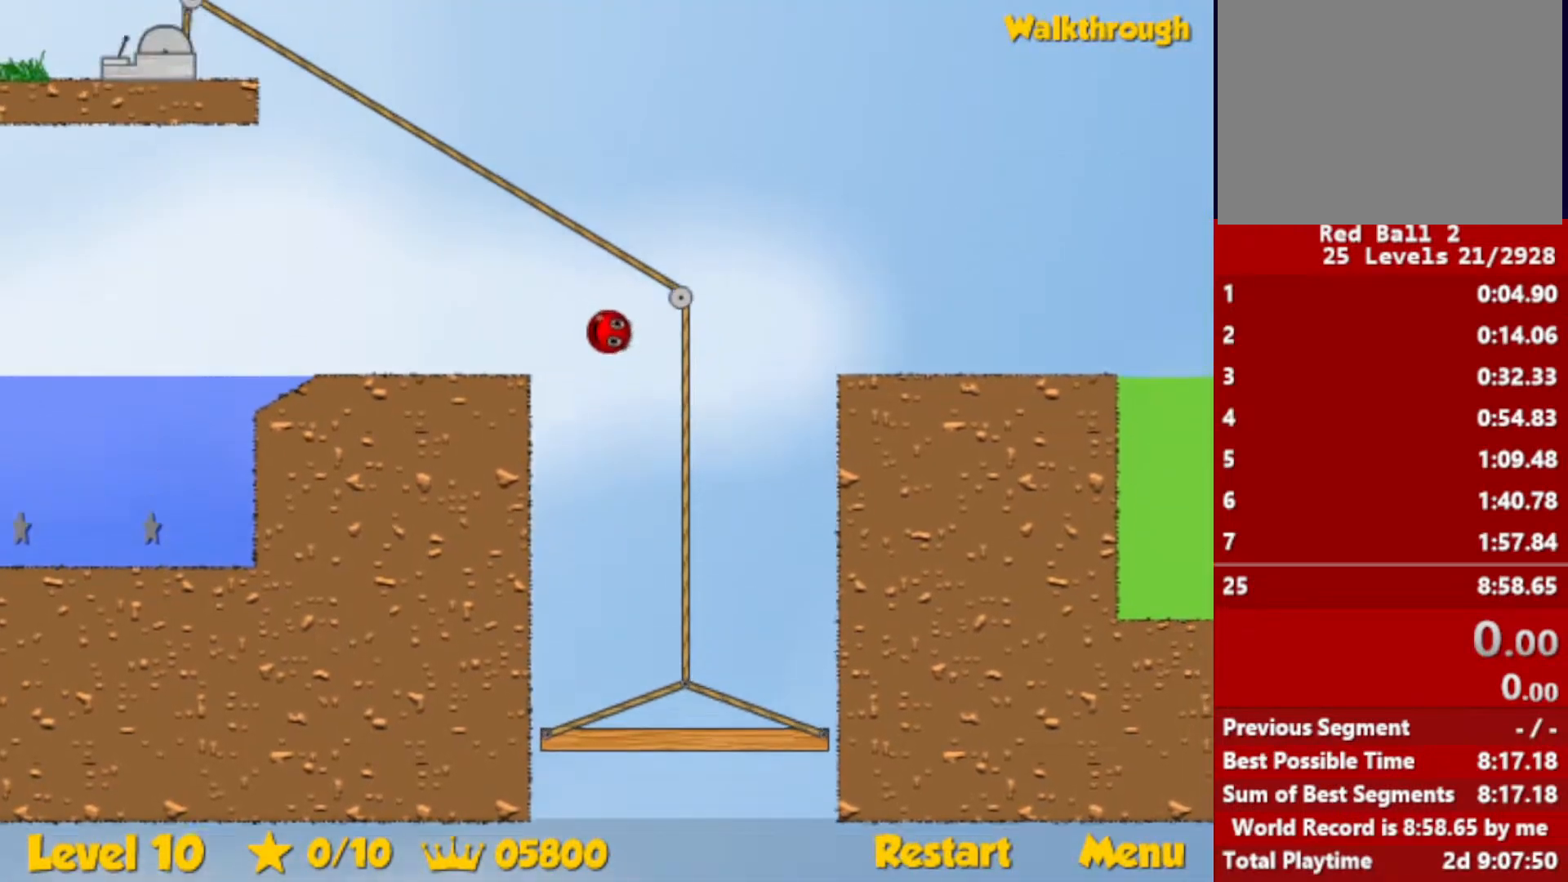
{"keys": ["up"], "events": []}
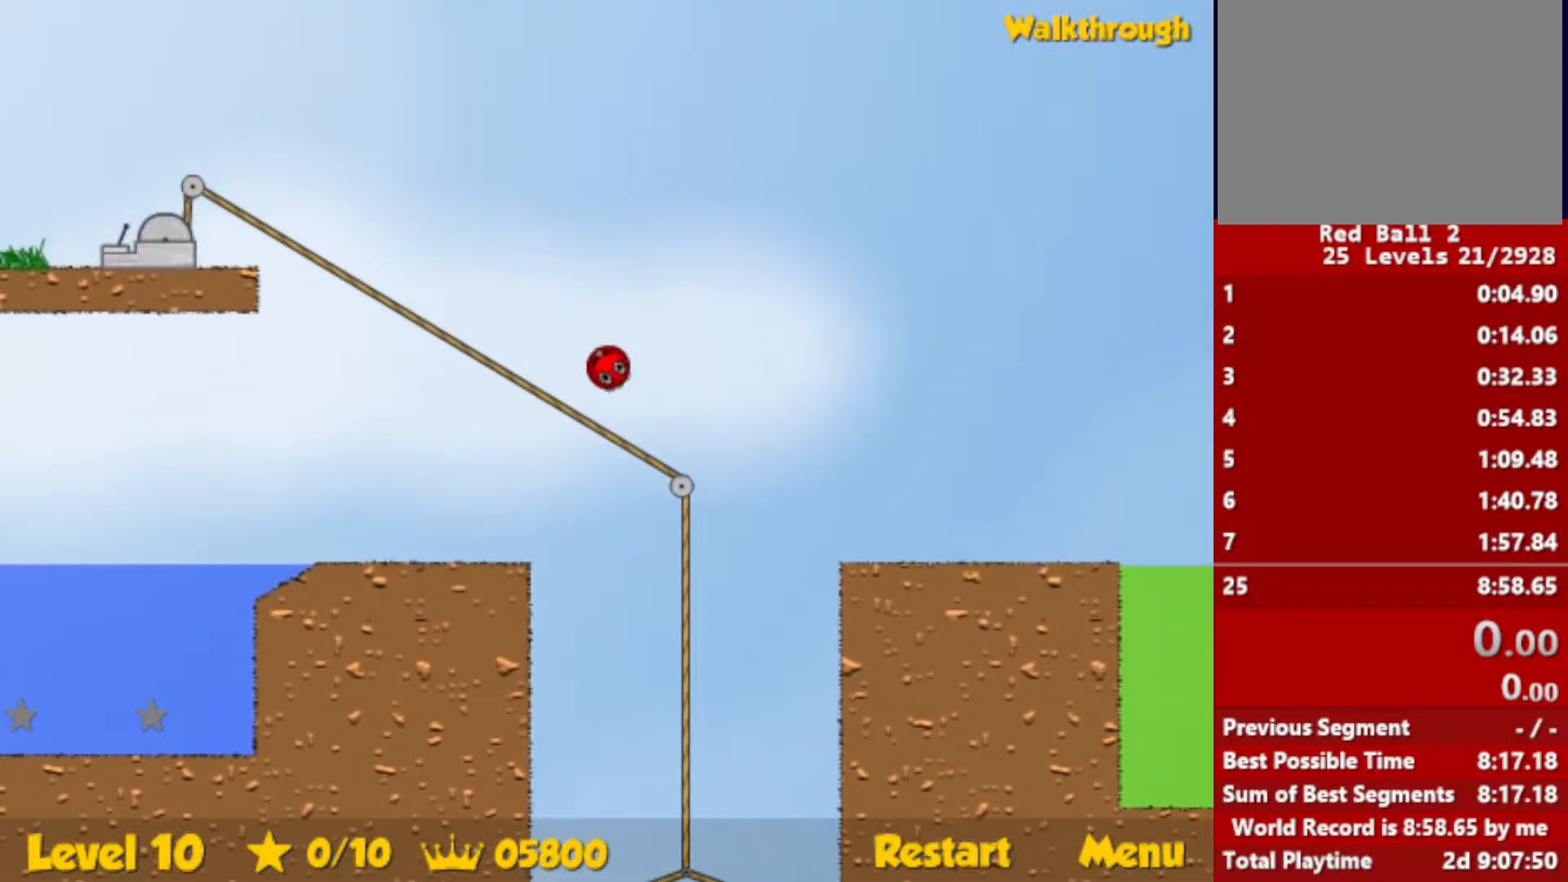
{"keys": ["up"], "events": []}
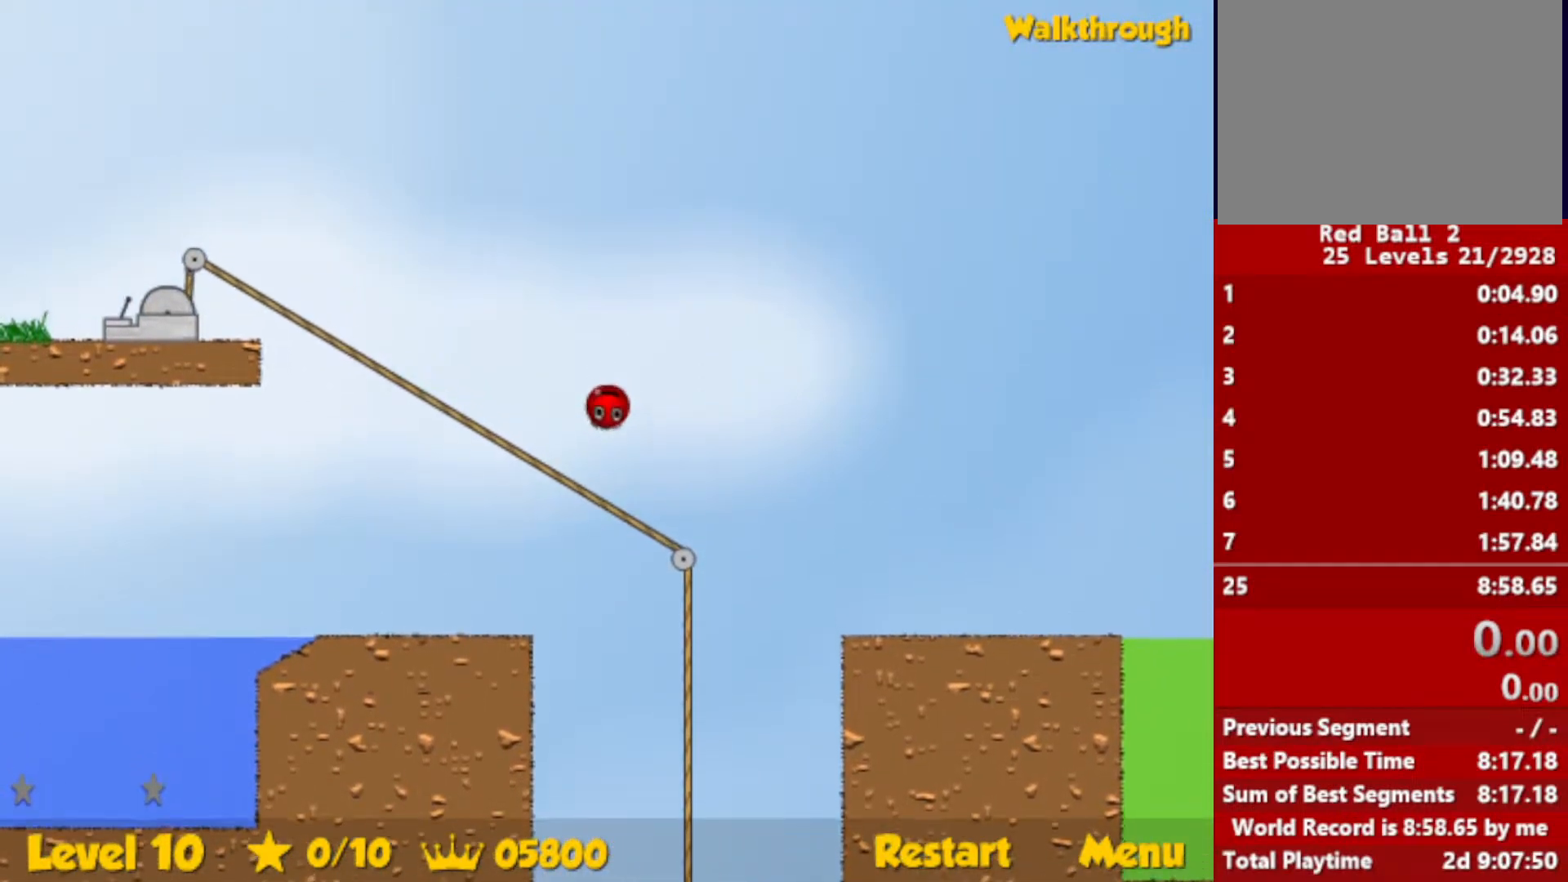
{"keys": ["up"], "events": []}
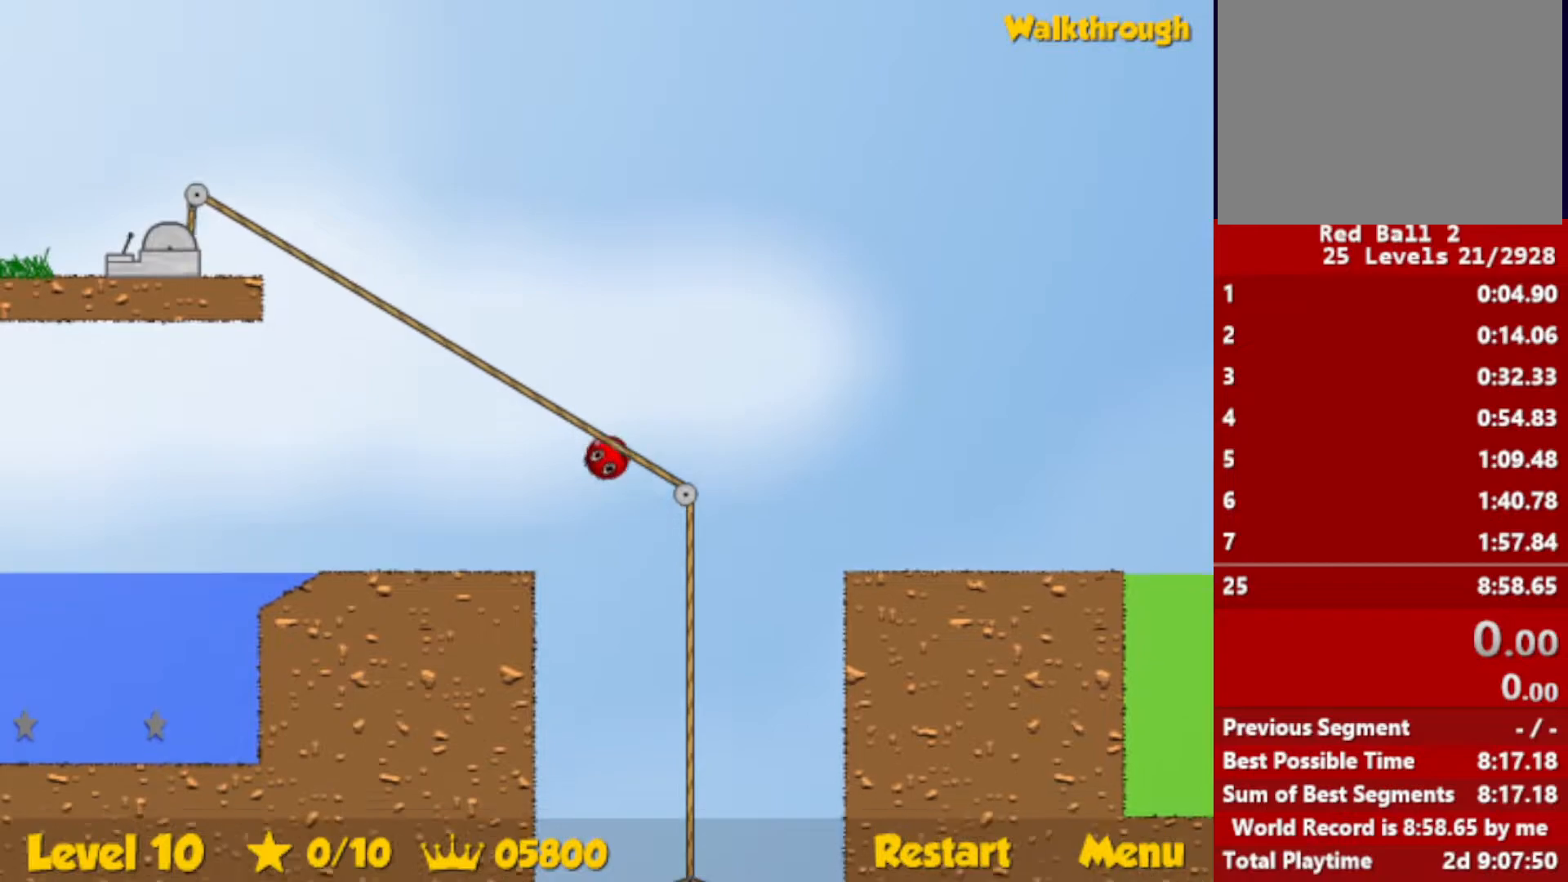
{"keys": [], "events": [[167, "left", "down"], [267, "left", "up"], [267, "up", "up"]]}
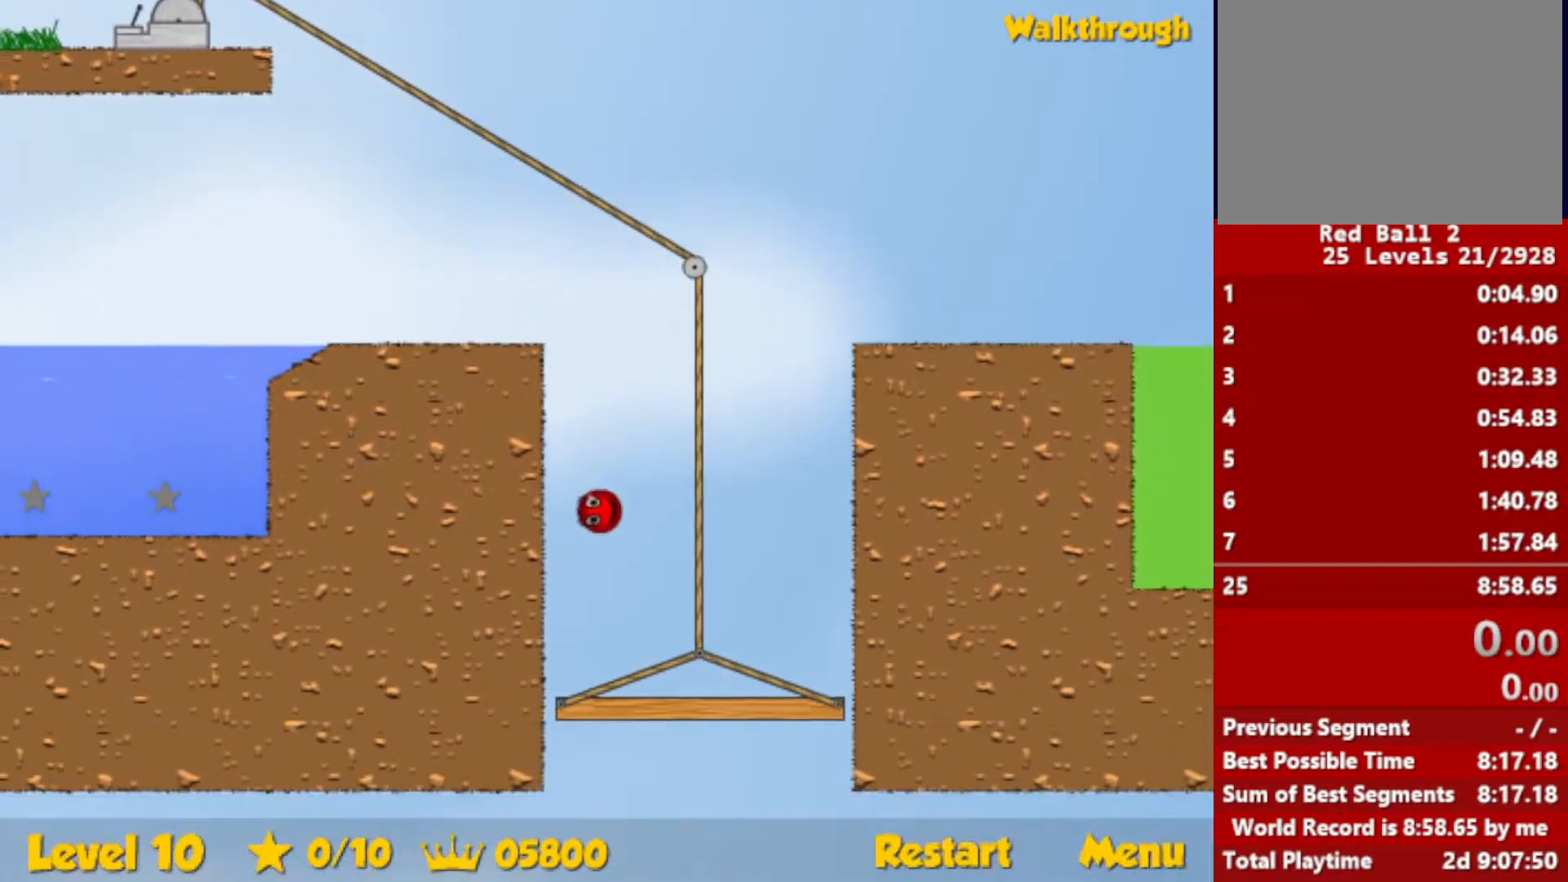
{"keys": [], "events": [[317, "right", "down"], [367, "right", "up"]]}
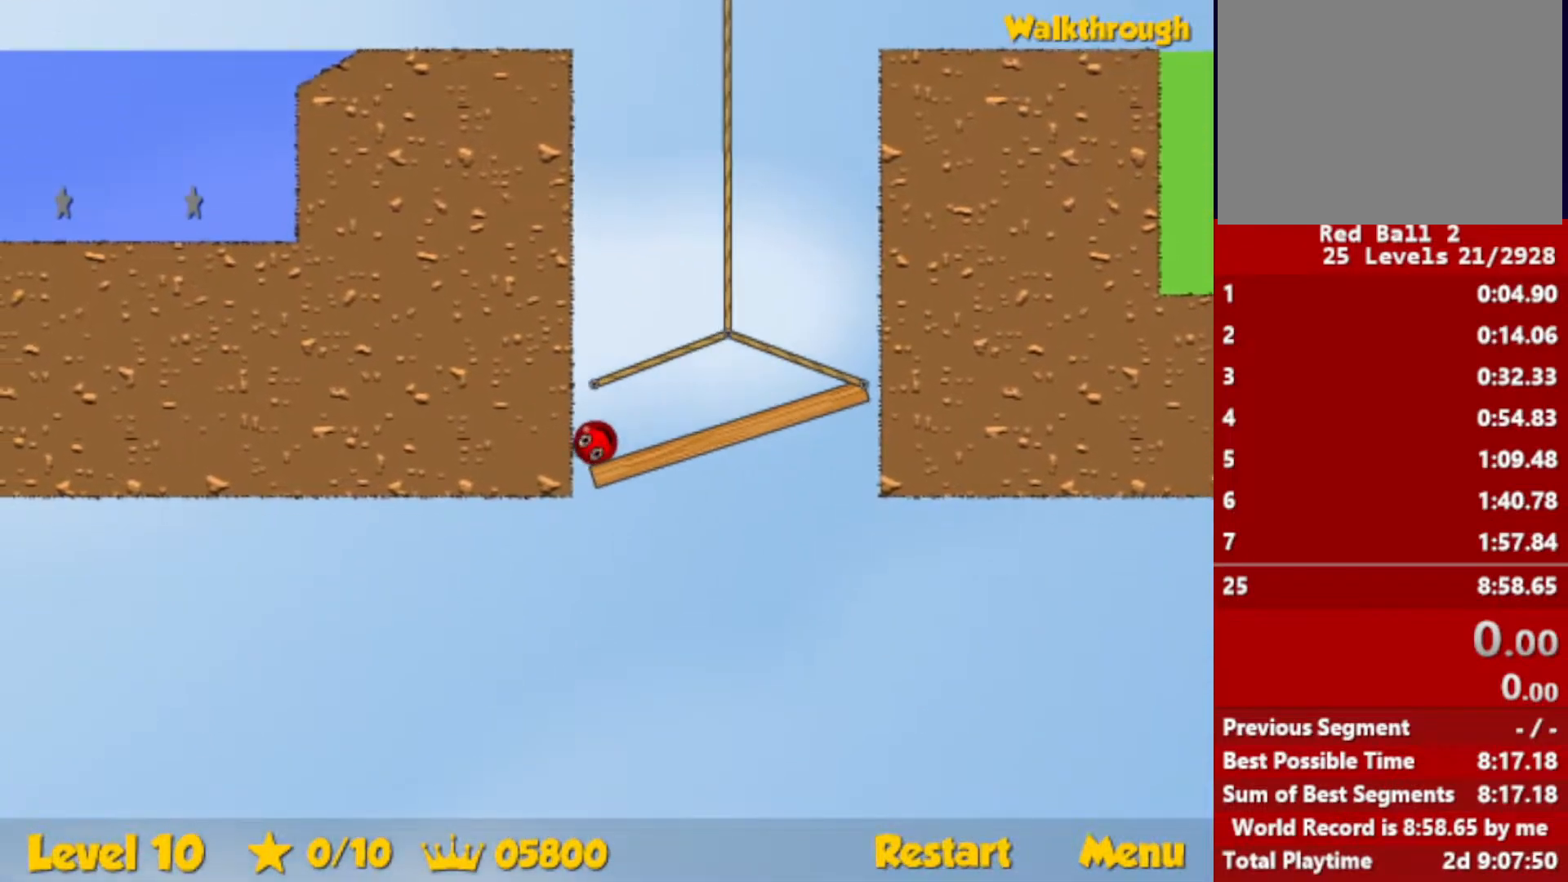
{"keys": [], "events": [[50, "right", "down"], [183, "right", "up"]]}
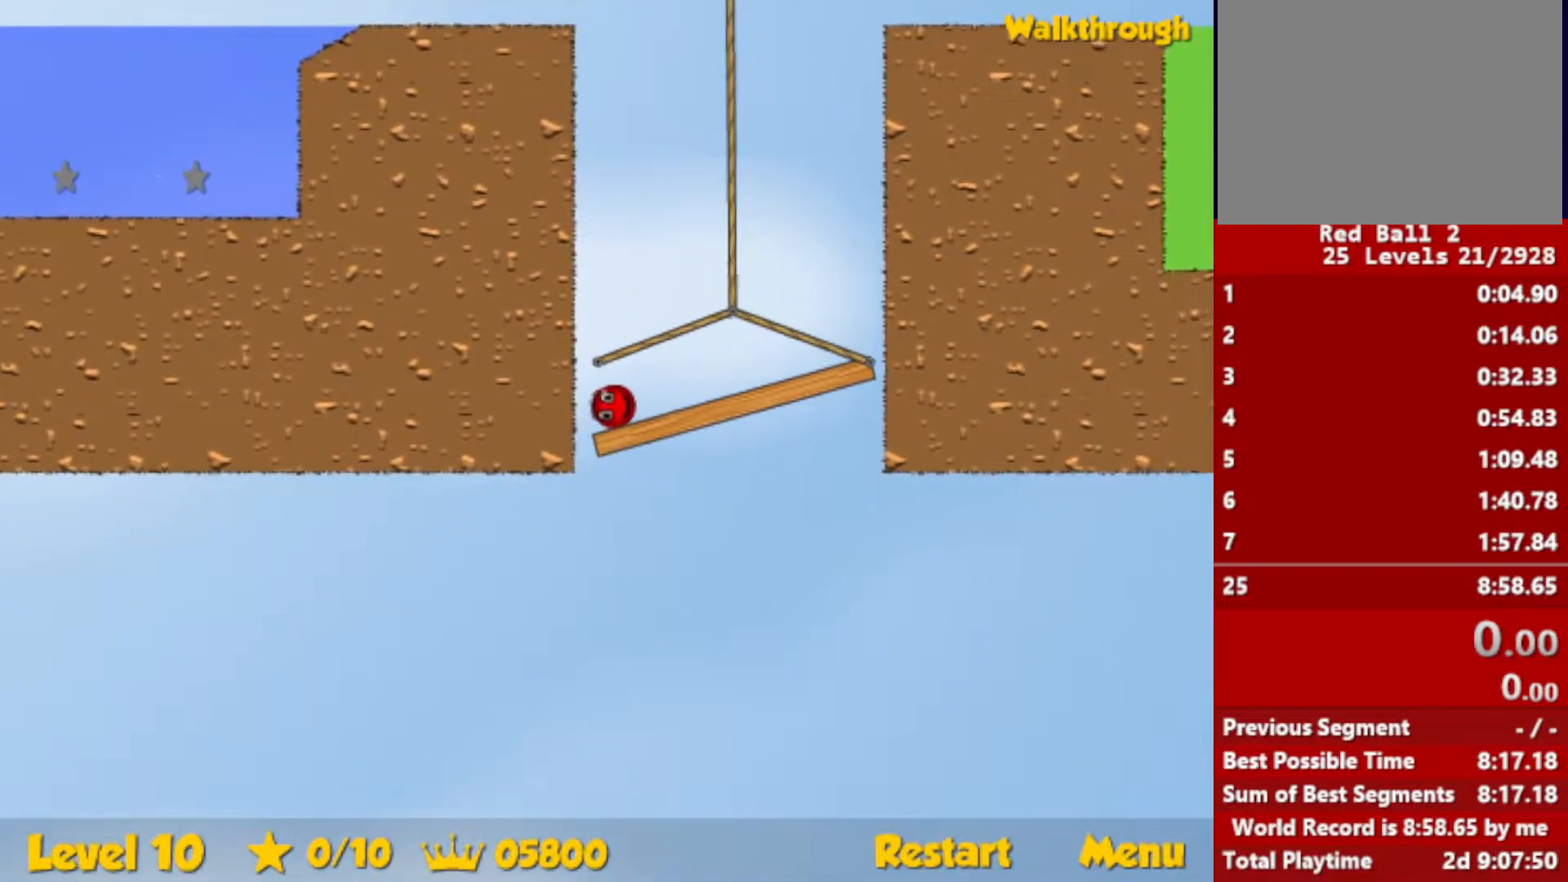
{"keys": [], "events": [[33, "left", "down"], [83, "left", "up"]]}